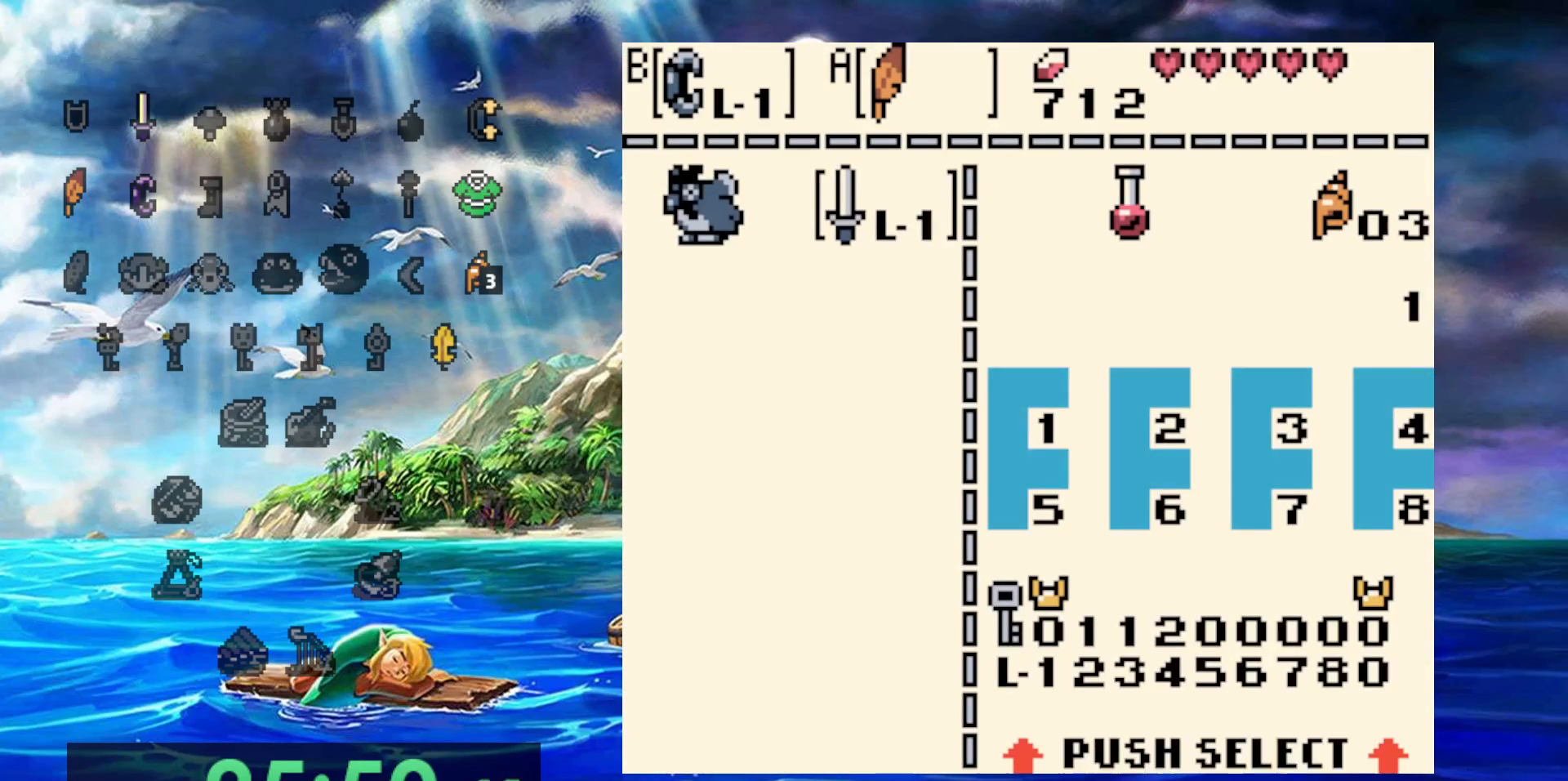
Gameplay with a controller (Nintendo layout); each line is a JSON object with the inputs held at the frame after it (dt_ms = milliseconds from this image to that frame). "events" lists button and stick changes between this image and that frame as [ms after this image, input, new state], when the widget could be followed in between. Not read: A DPAD_DOWN DPAD_LEFT DPAD_RIGHT L3 R3.
{"dt_ms": 1000, "buttons": [], "events": [[217, "B", "down"], [283, "B", "up"]]}
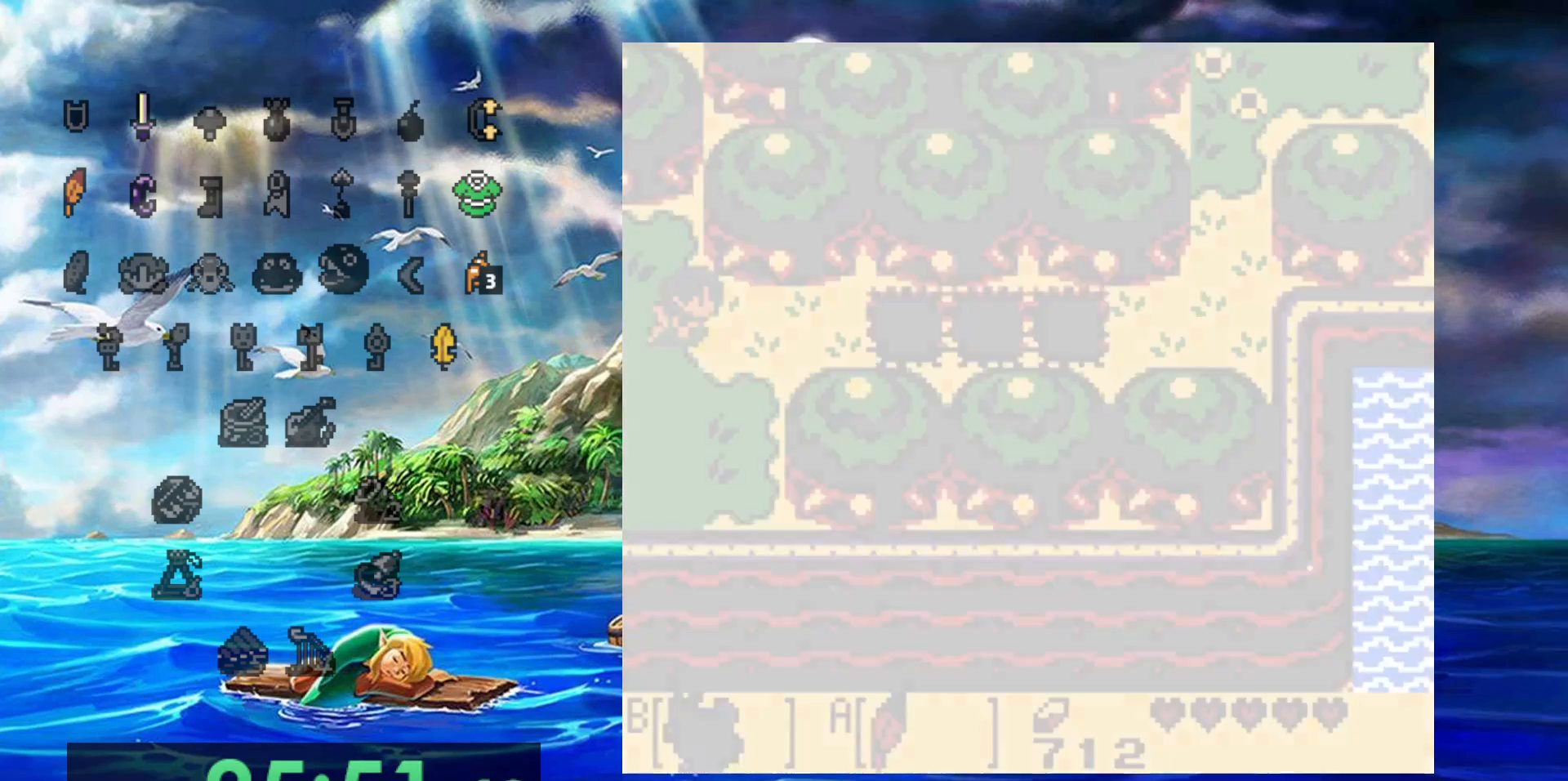
{"dt_ms": 500, "buttons": ["B"], "events": [[367, "B", "down"]]}
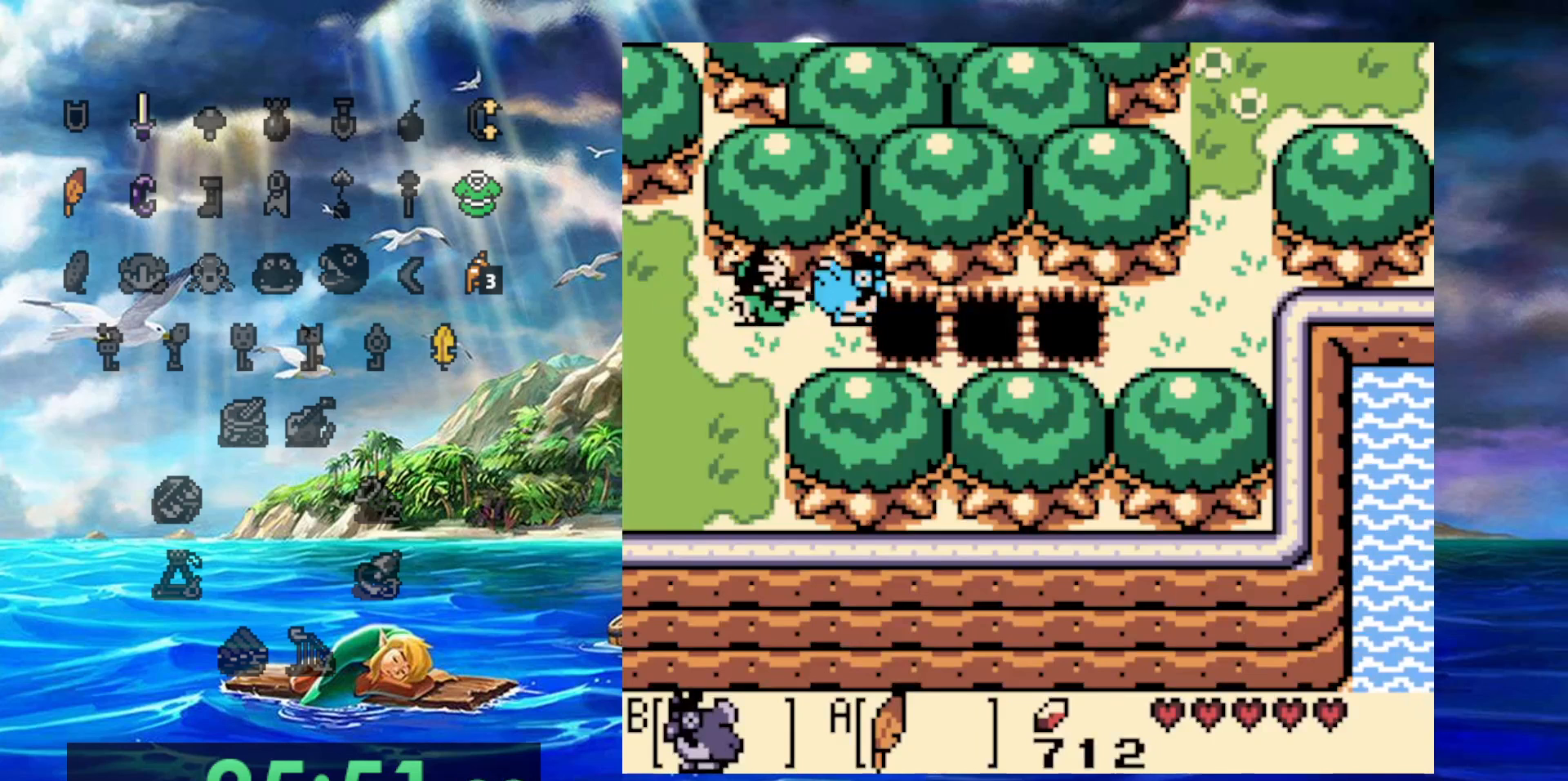
{"dt_ms": 500, "buttons": [], "events": [[67, "B", "up"]]}
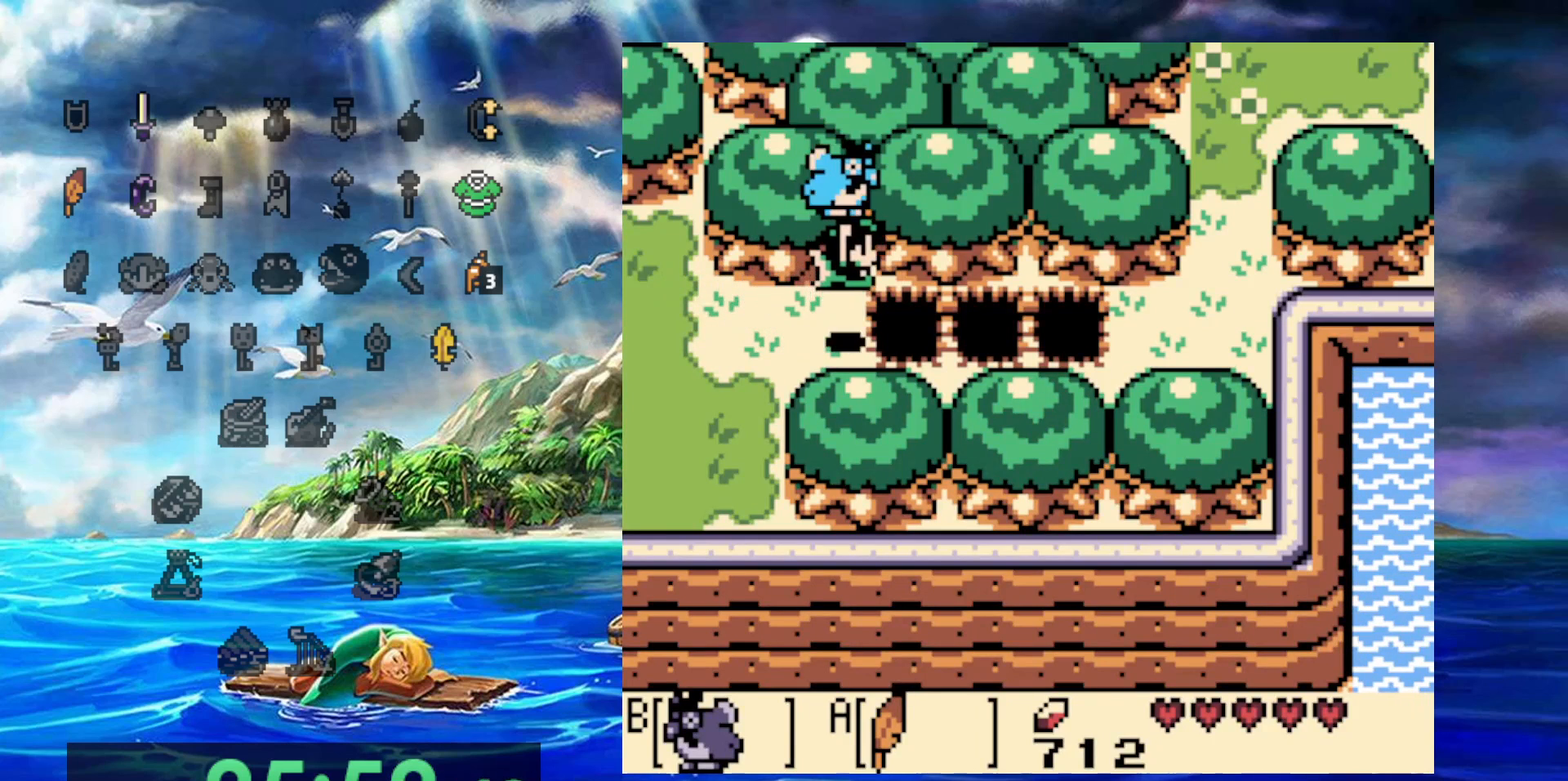
{"dt_ms": 500, "buttons": [], "events": []}
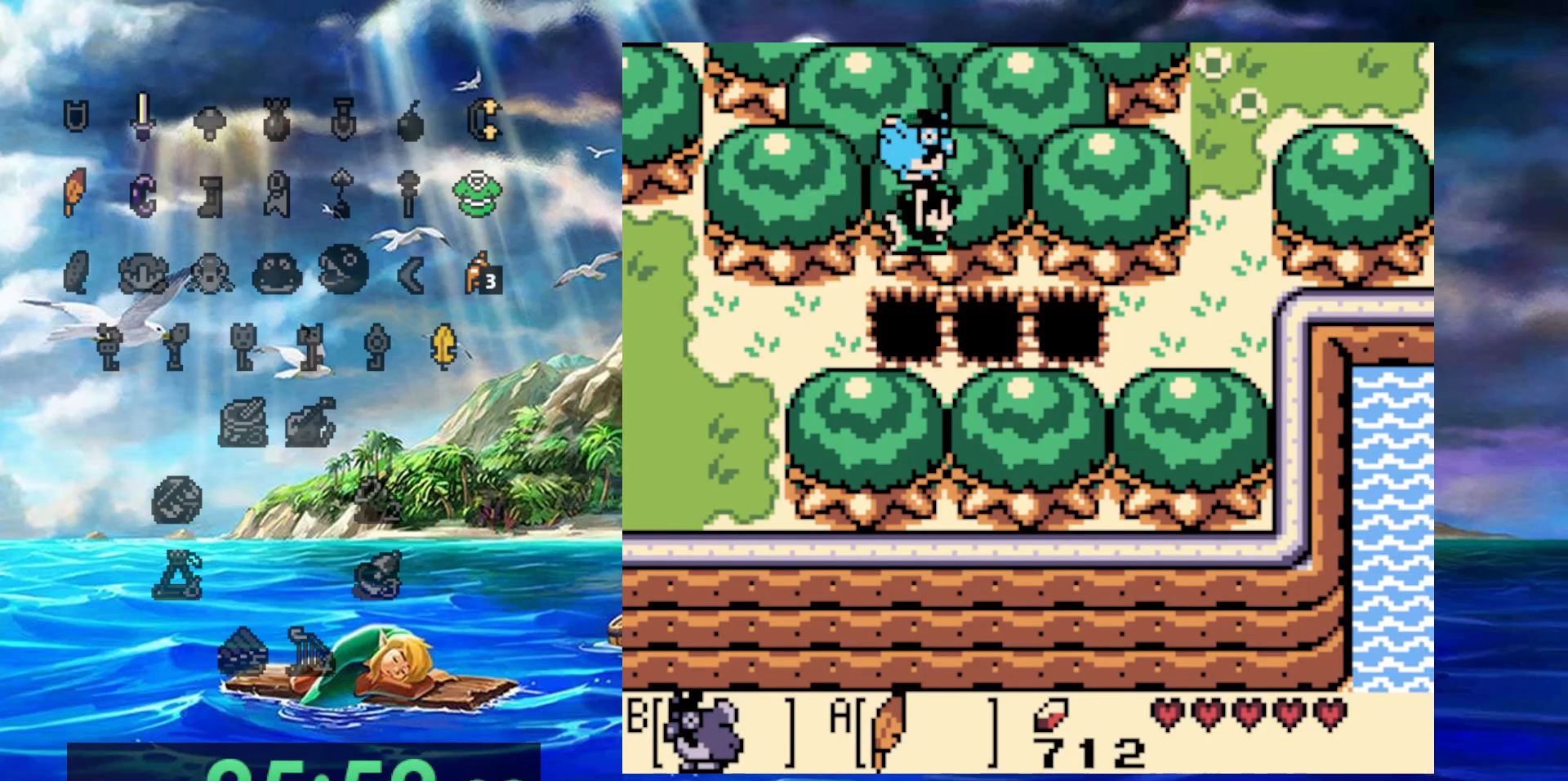
{"dt_ms": 500, "buttons": [], "events": []}
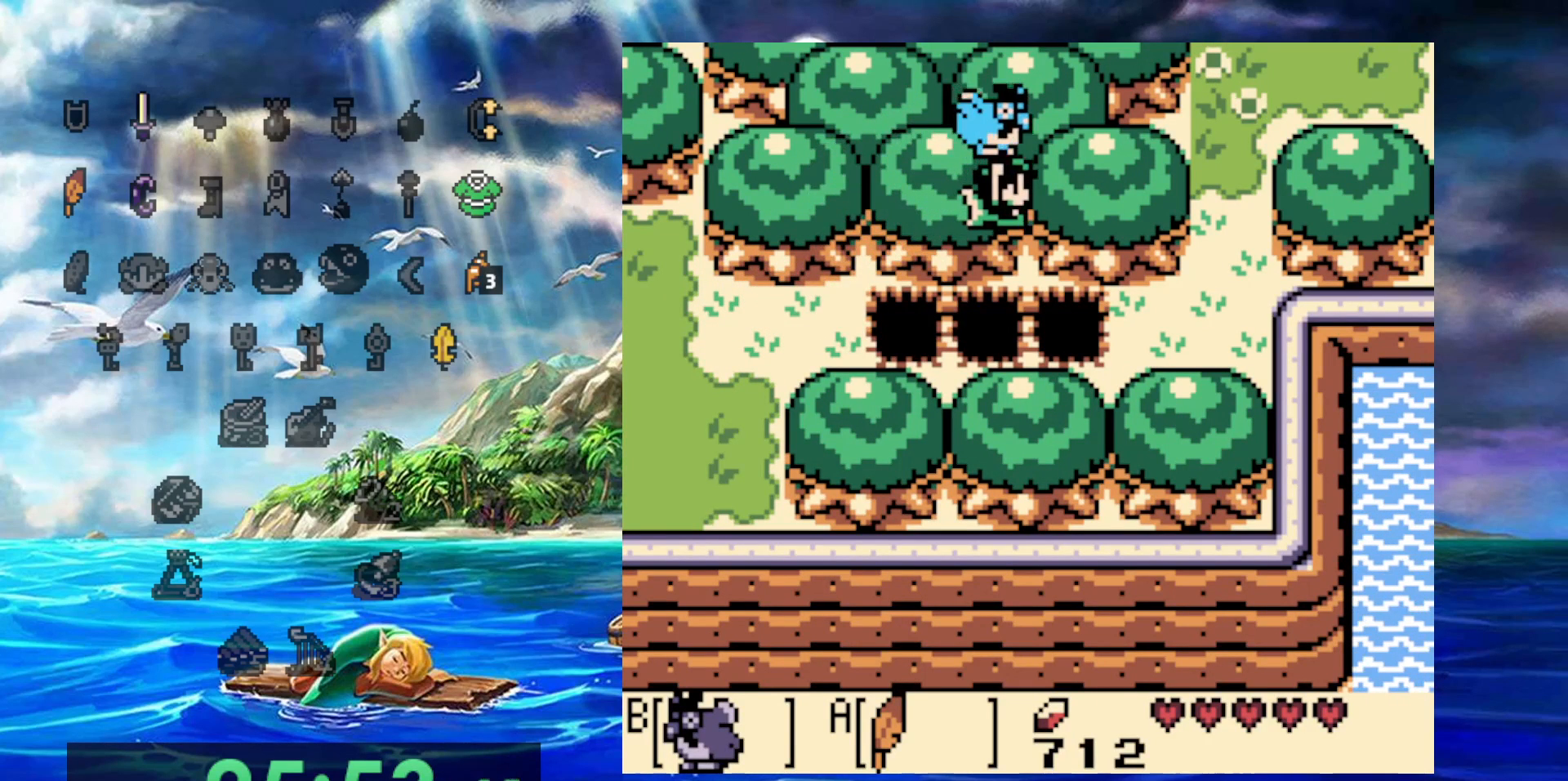
{"dt_ms": 500, "buttons": [], "events": []}
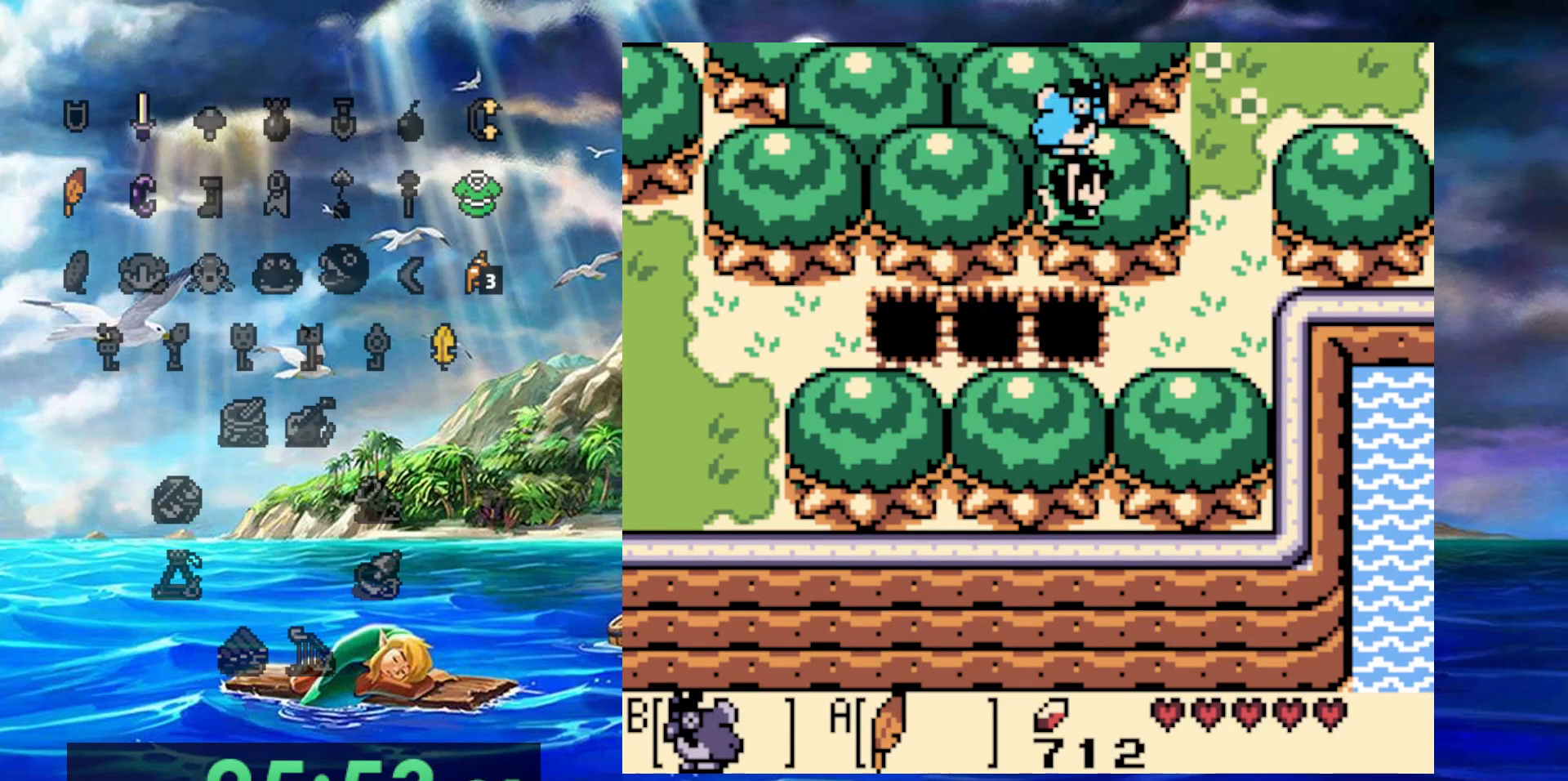
{"dt_ms": 500, "buttons": ["DPAD_UP"], "events": [[67, "B", "down"], [250, "B", "up"], [383, "DPAD_UP", "down"]]}
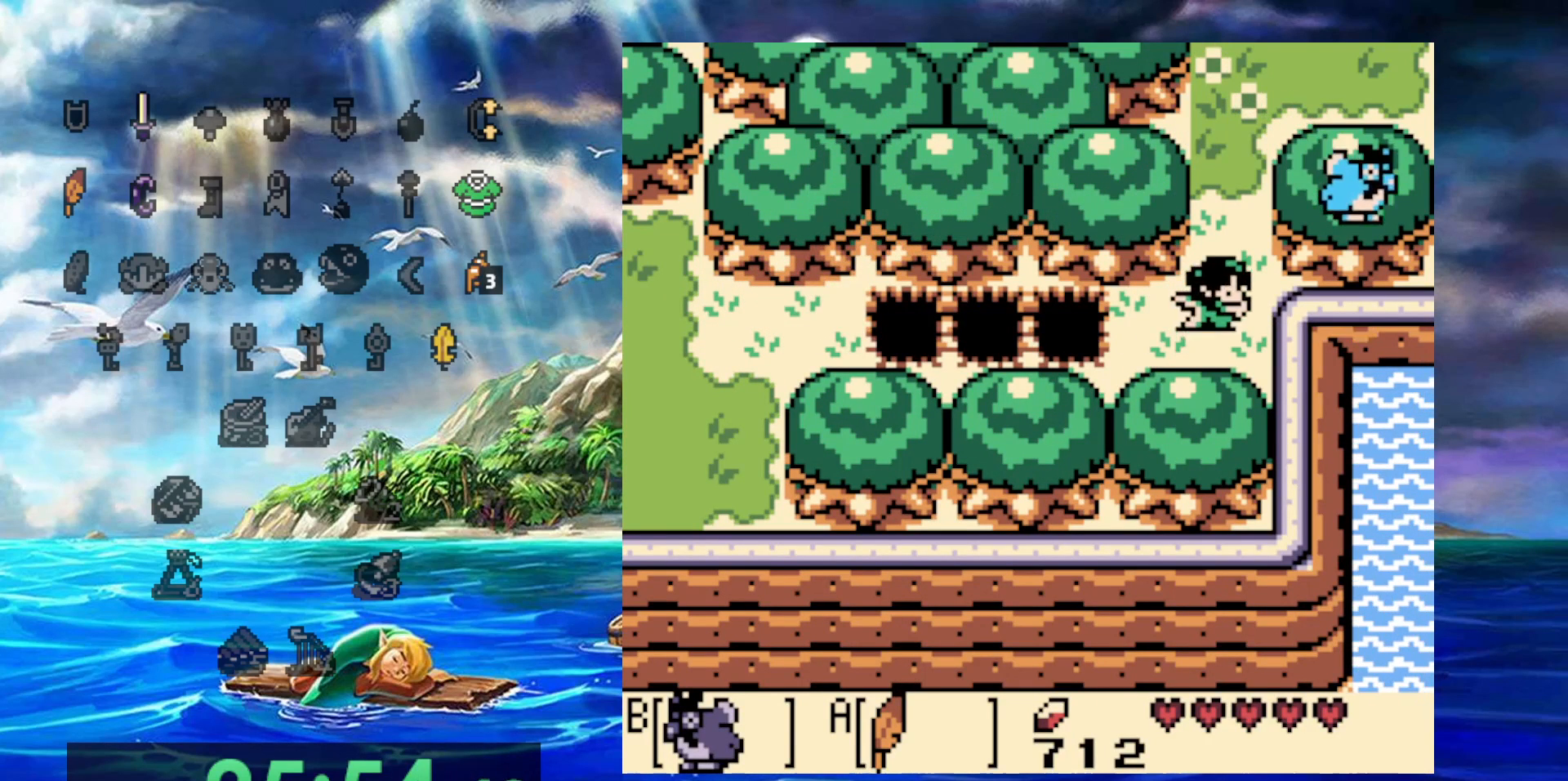
{"dt_ms": 500, "buttons": ["DPAD_UP"], "events": []}
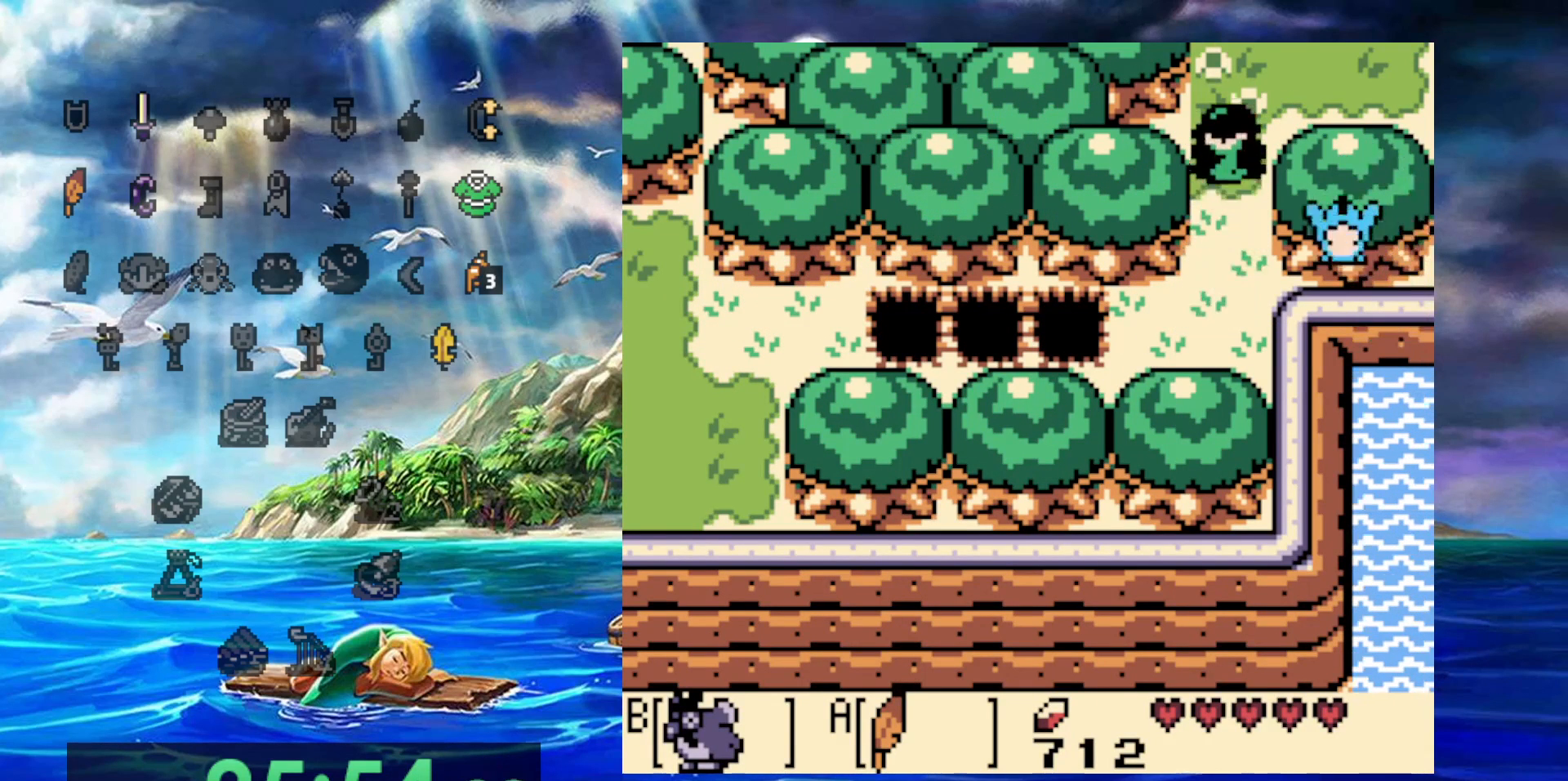
{"dt_ms": 500, "buttons": [], "events": [[217, "DPAD_UP", "up"]]}
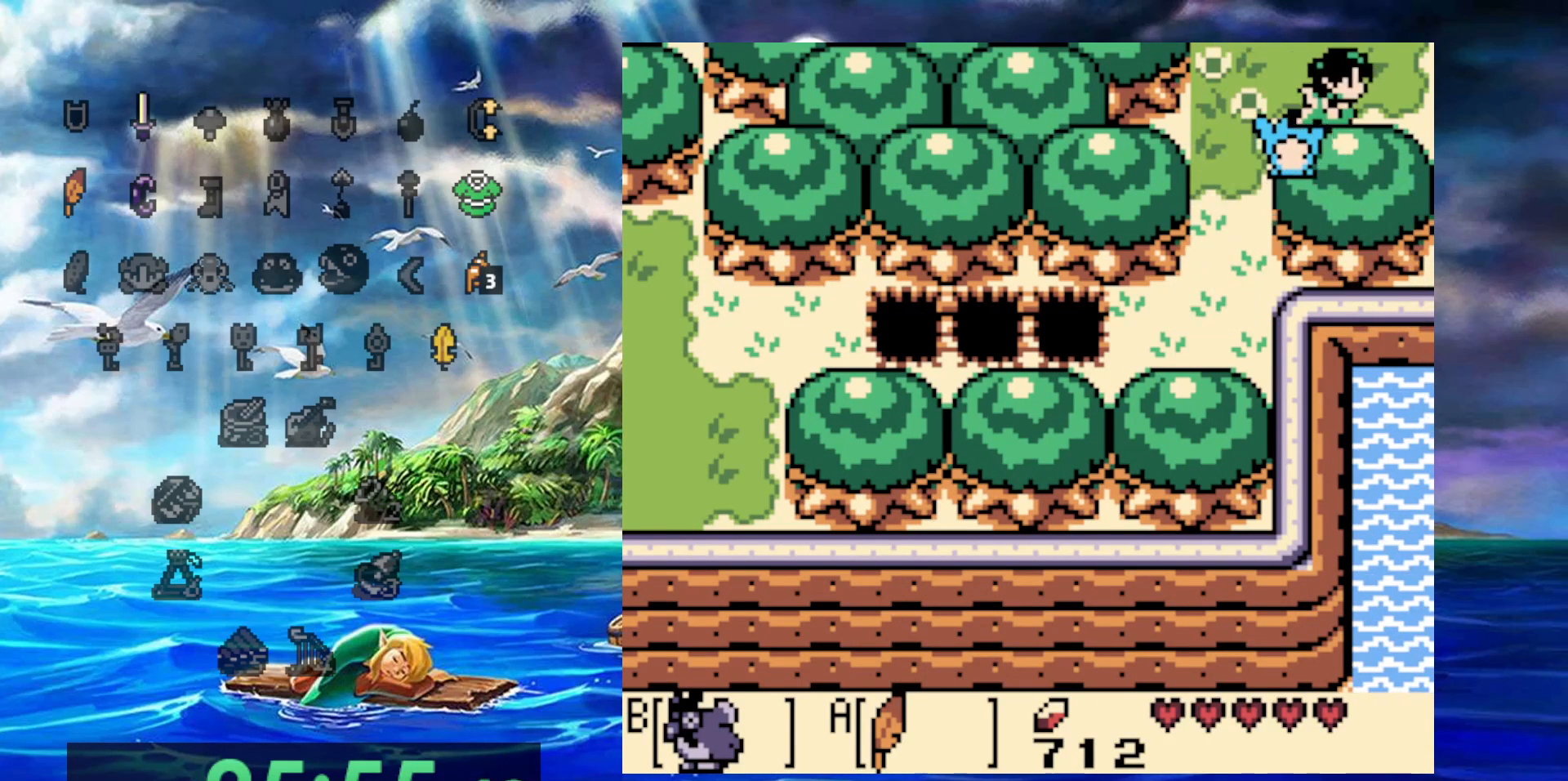
{"dt_ms": 500, "buttons": [], "events": []}
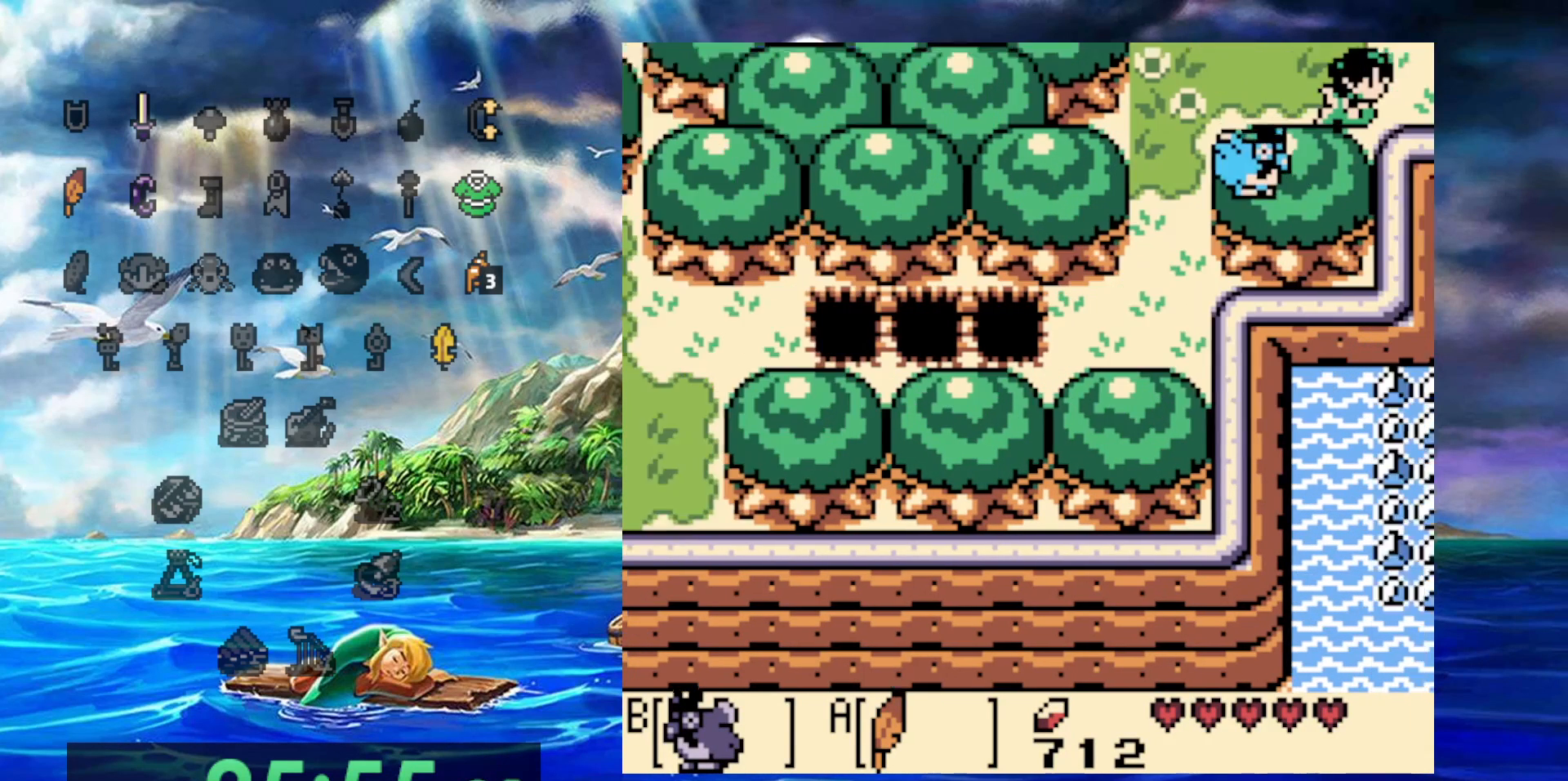
{"dt_ms": 500, "buttons": [], "events": []}
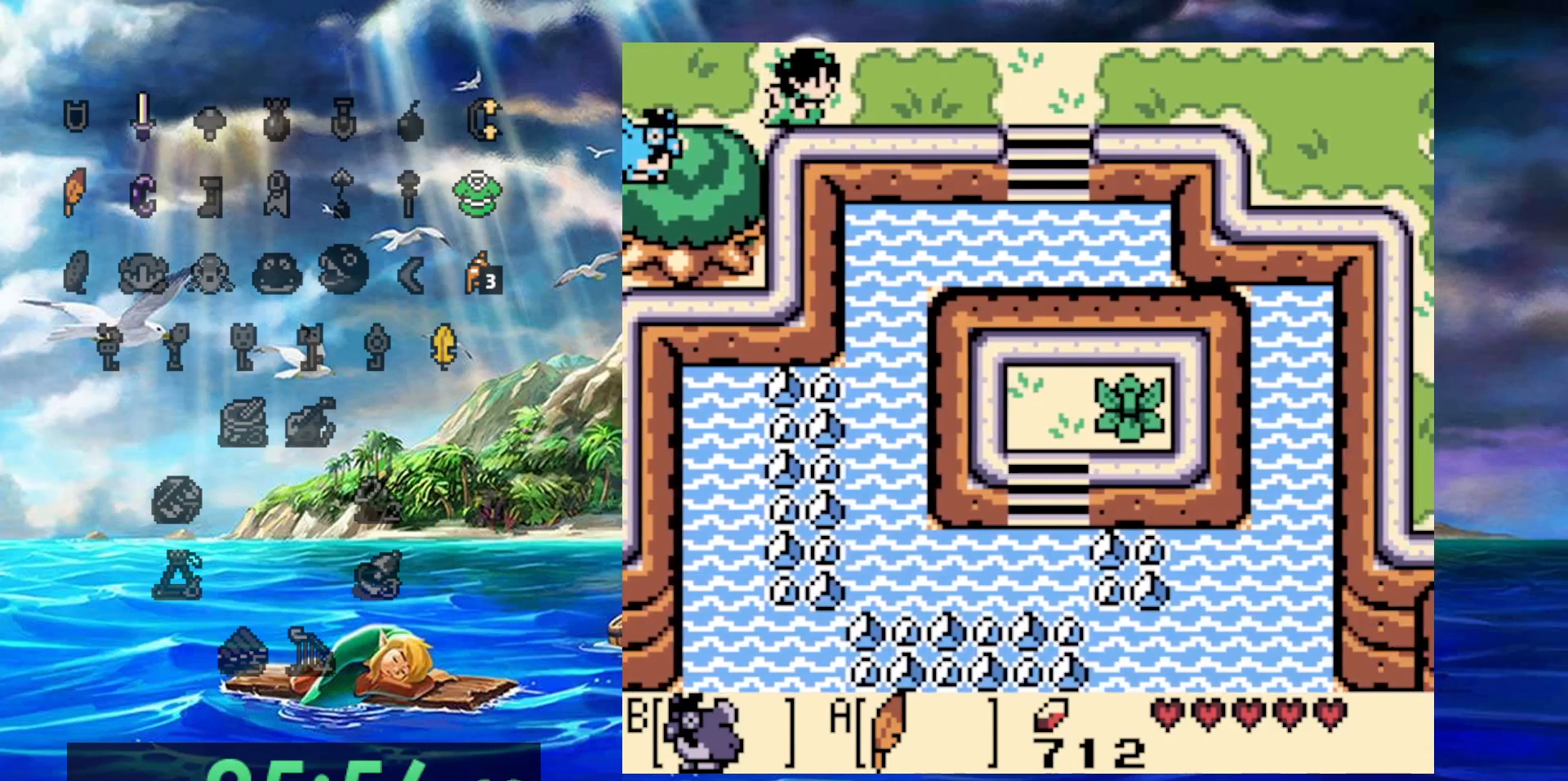
{"dt_ms": 500, "buttons": [], "events": []}
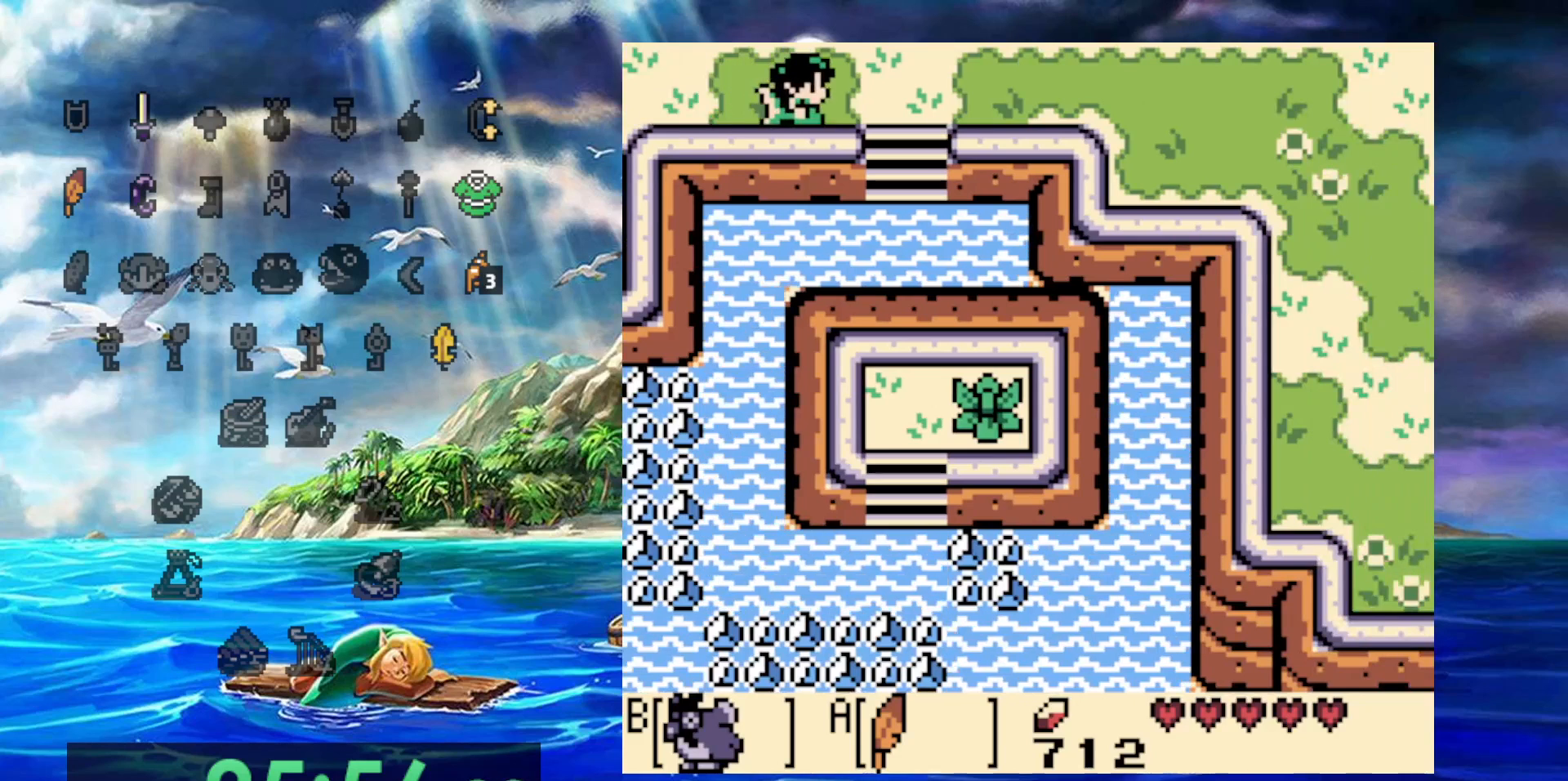
{"dt_ms": 500, "buttons": [], "events": []}
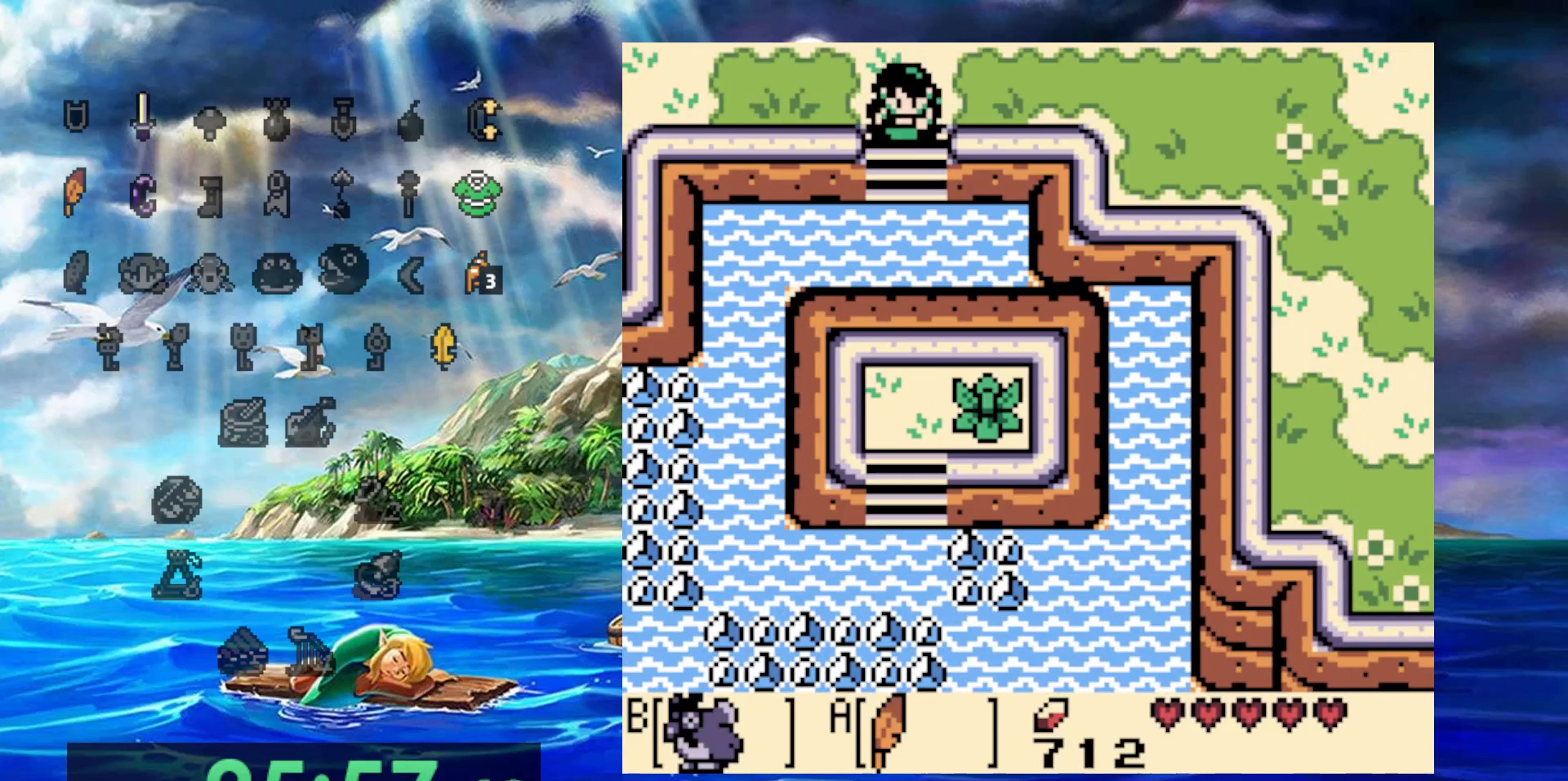
{"dt_ms": 500, "buttons": [], "events": [[117, "B", "down"], [283, "B", "up"]]}
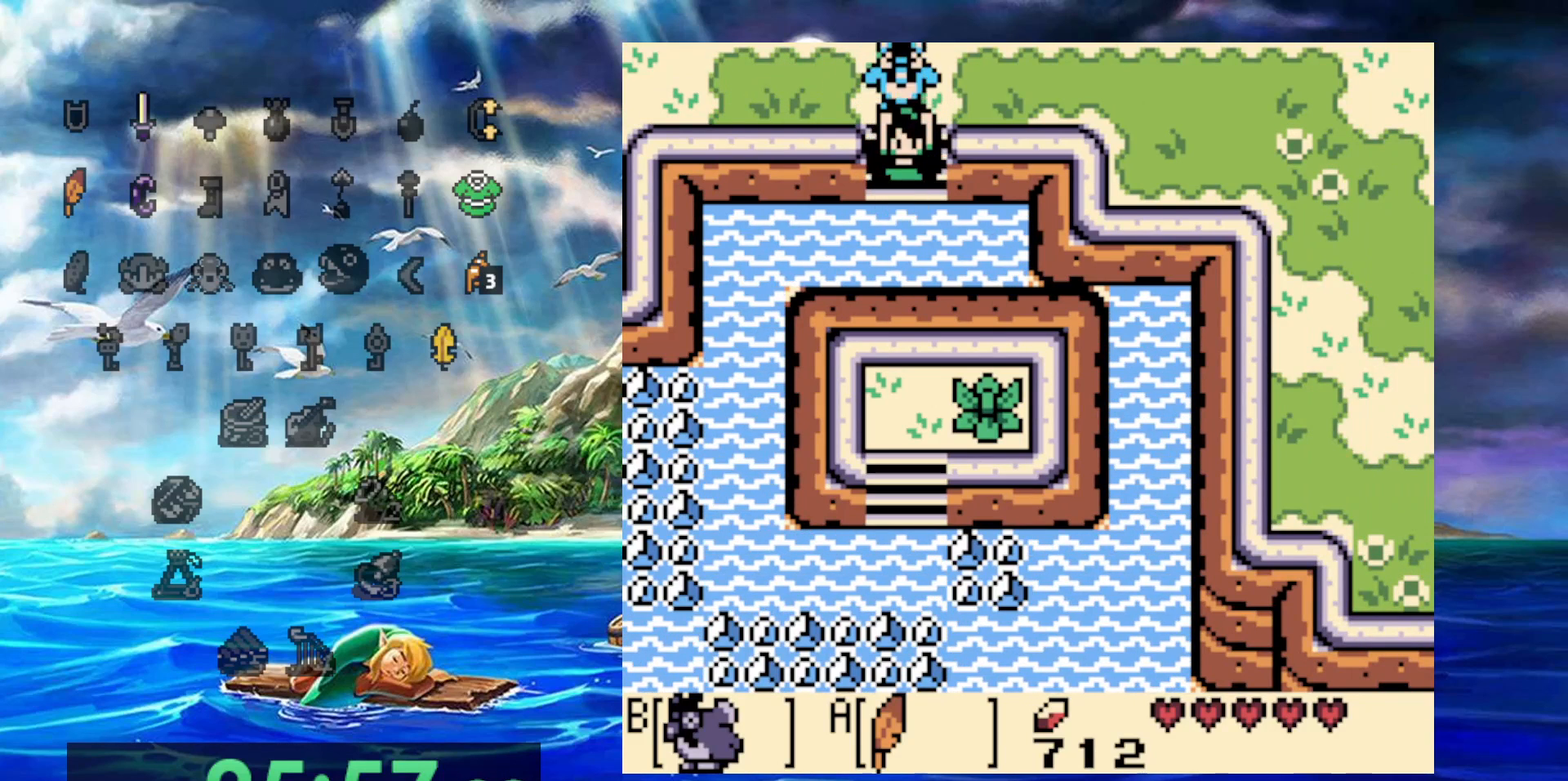
{"dt_ms": 500, "buttons": [], "events": []}
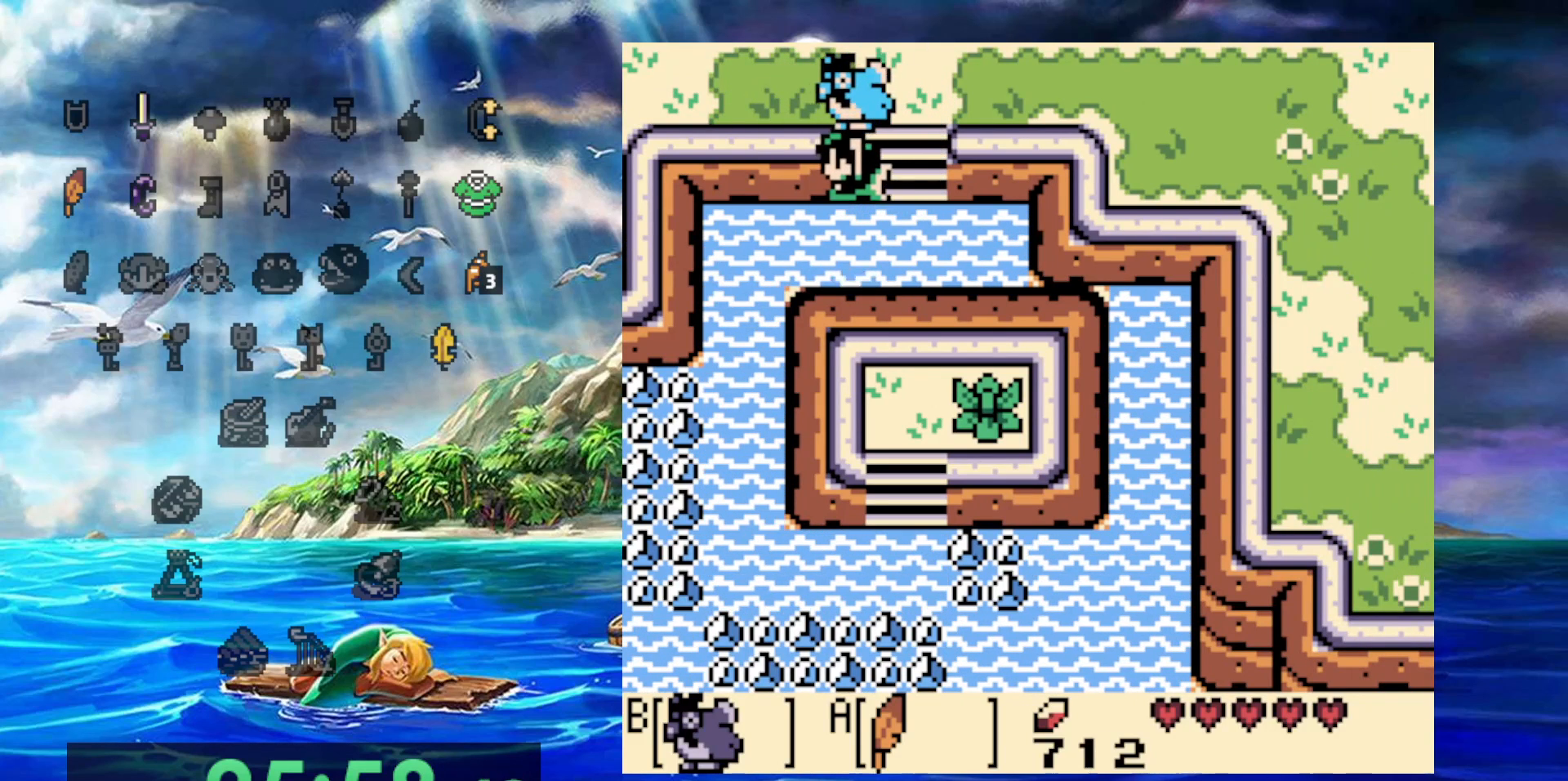
{"dt_ms": 500, "buttons": [], "events": []}
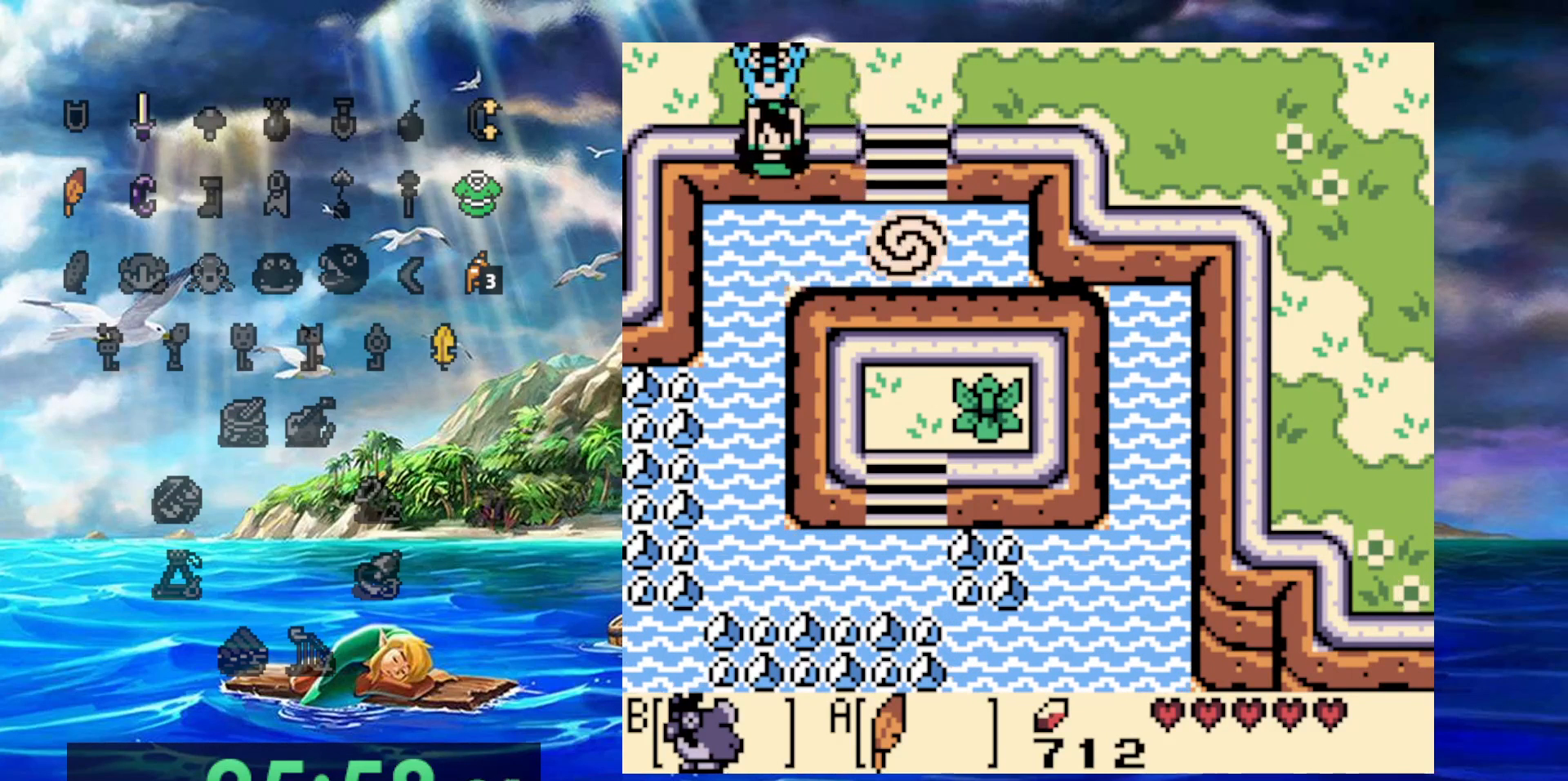
{"dt_ms": 500, "buttons": [], "events": []}
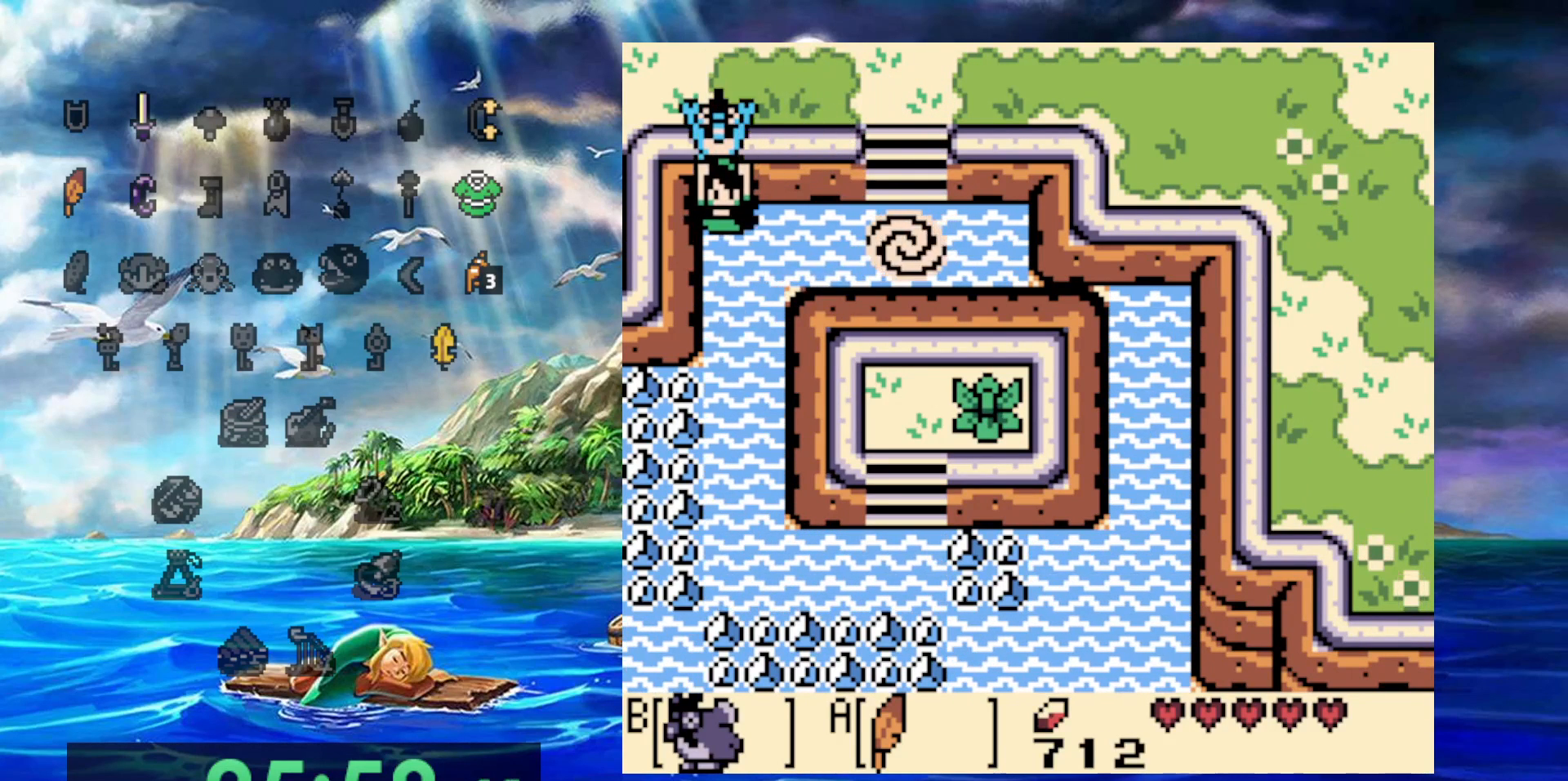
{"dt_ms": 500, "buttons": [], "events": []}
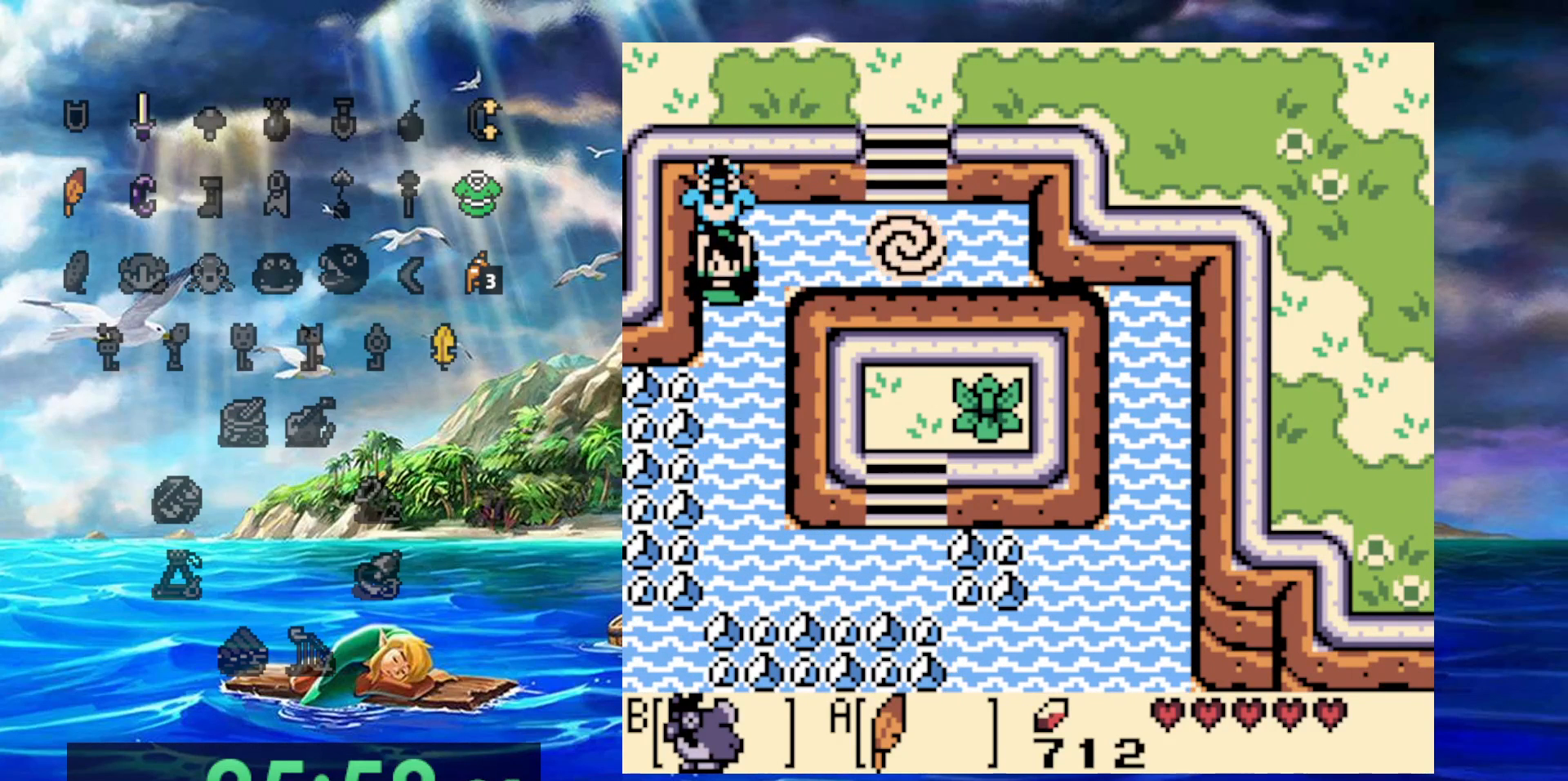
{"dt_ms": 500, "buttons": [], "events": []}
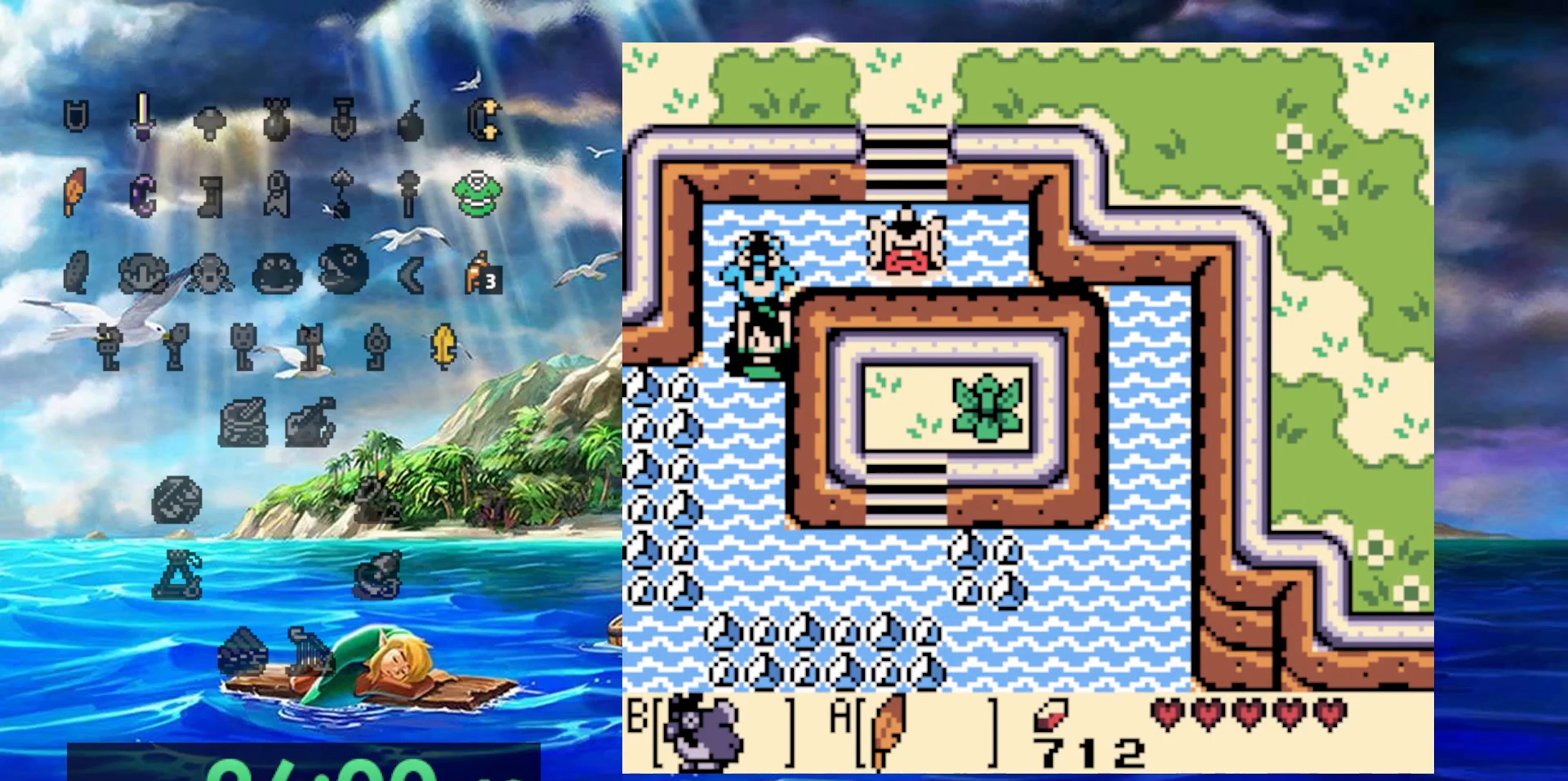
{"dt_ms": 500, "buttons": [], "events": []}
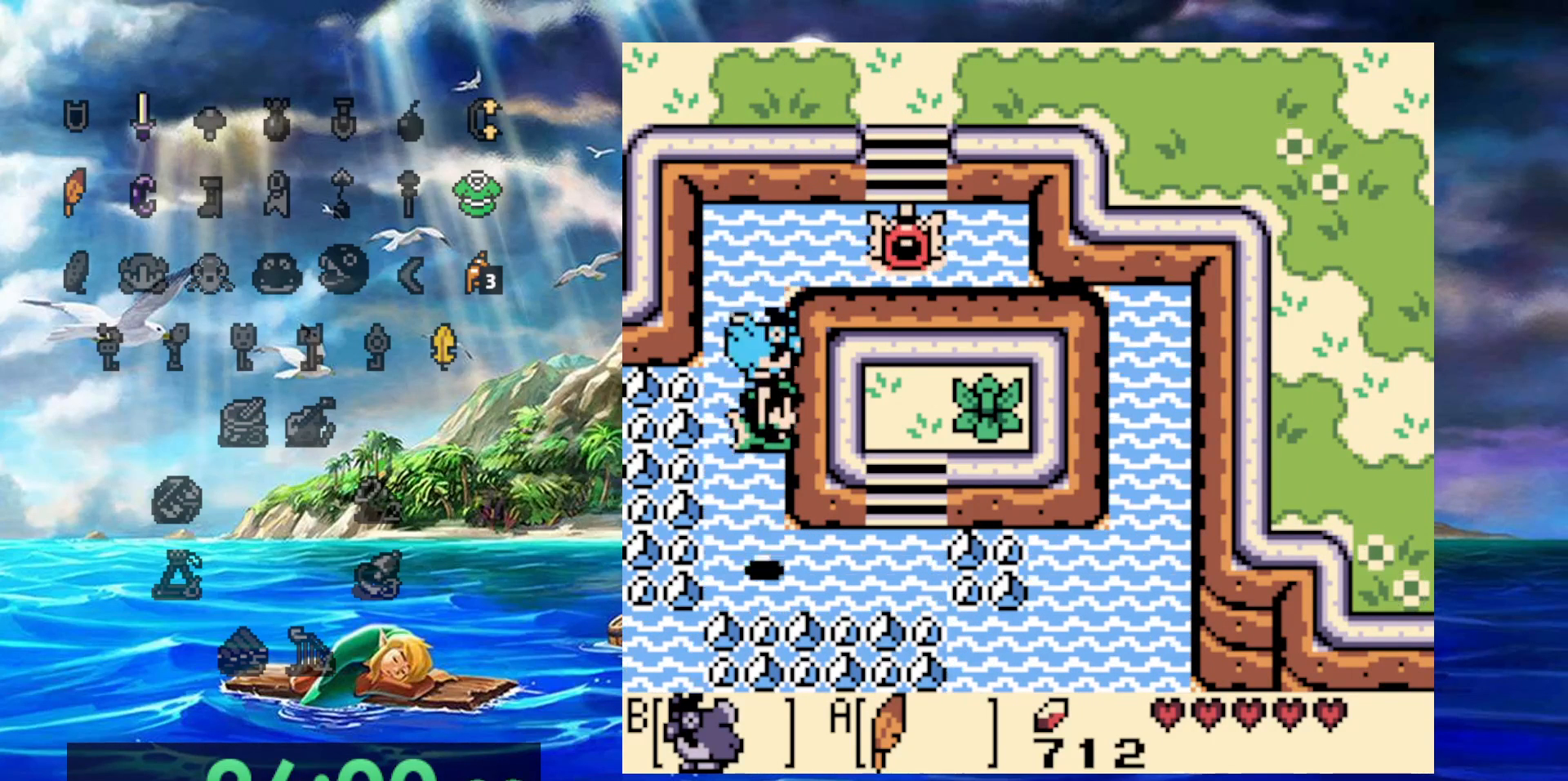
{"dt_ms": 500, "buttons": ["DPAD_UP"], "events": [[283, "DPAD_UP", "down"]]}
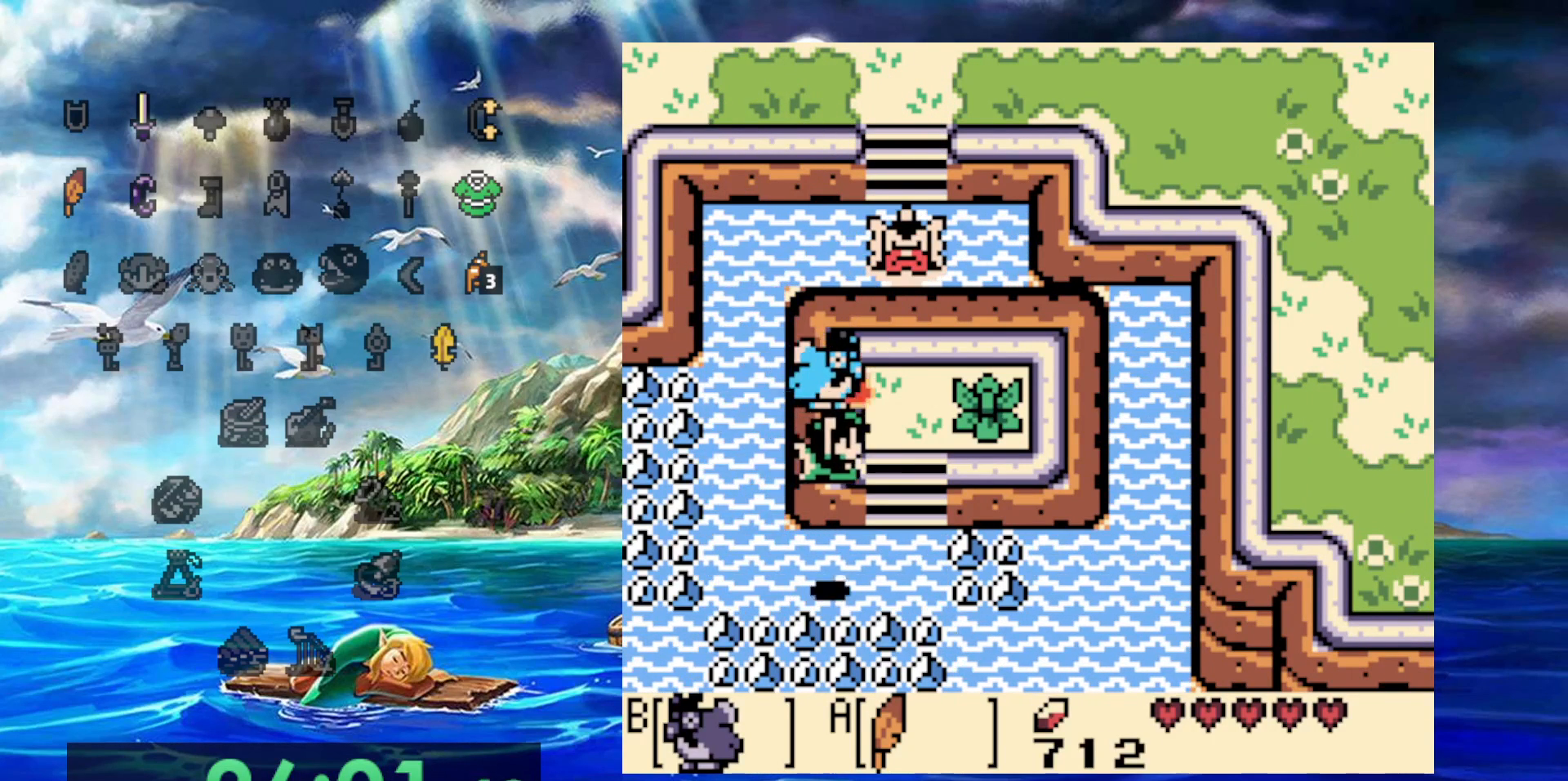
{"dt_ms": 500, "buttons": ["DPAD_UP"], "events": []}
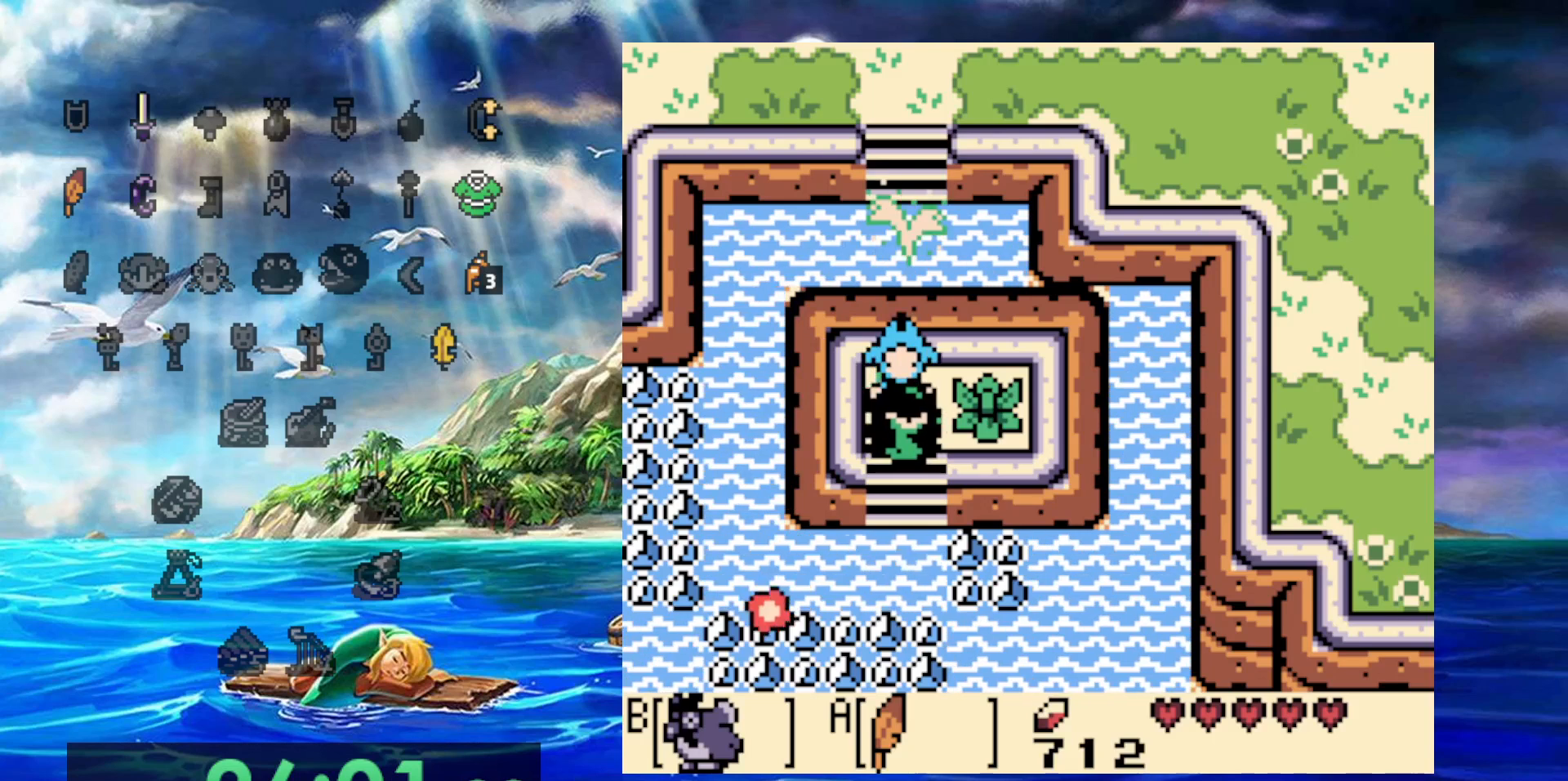
{"dt_ms": 500, "buttons": ["DPAD_UP"], "events": []}
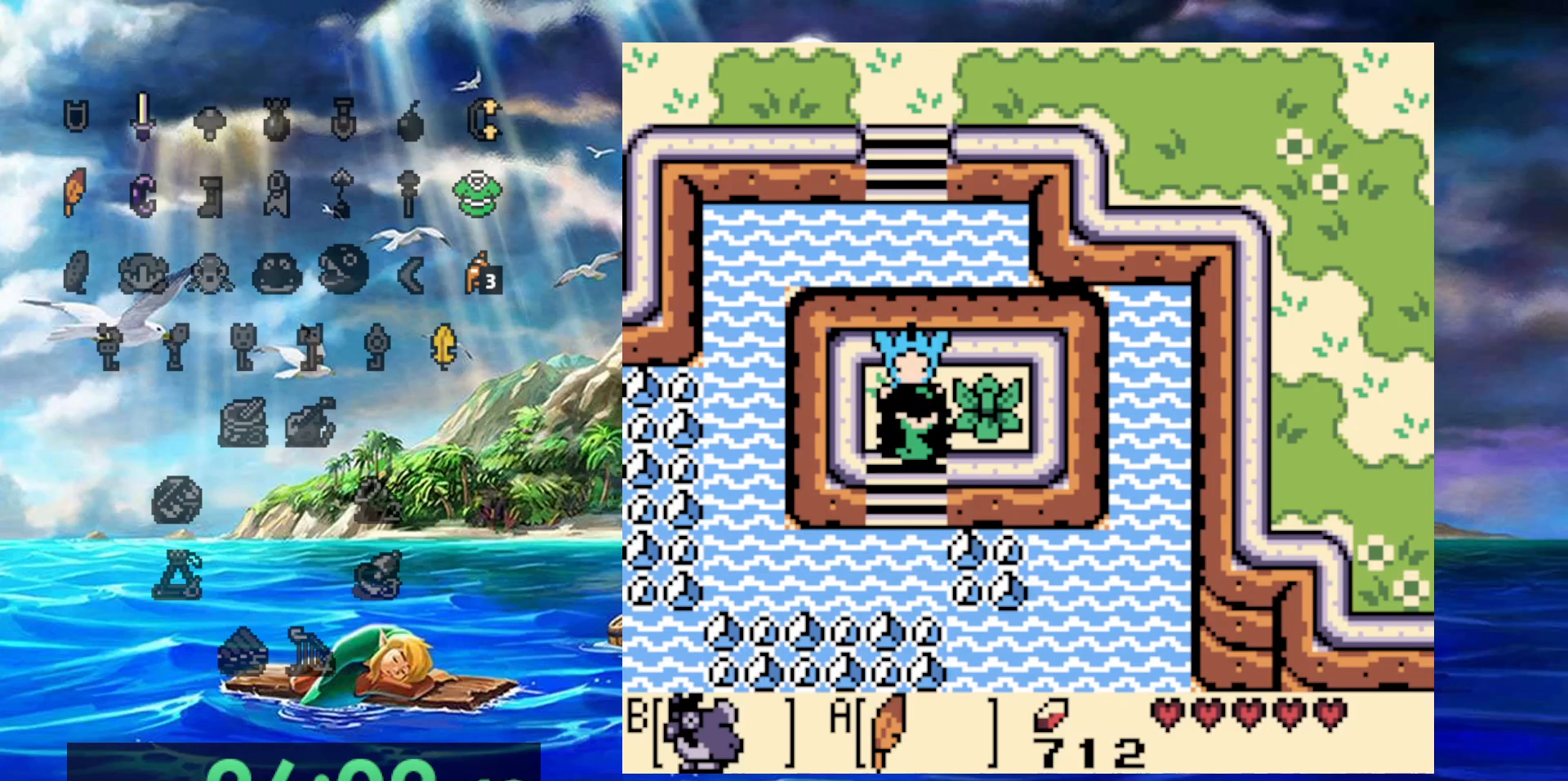
{"dt_ms": 500, "buttons": ["DPAD_UP"], "events": []}
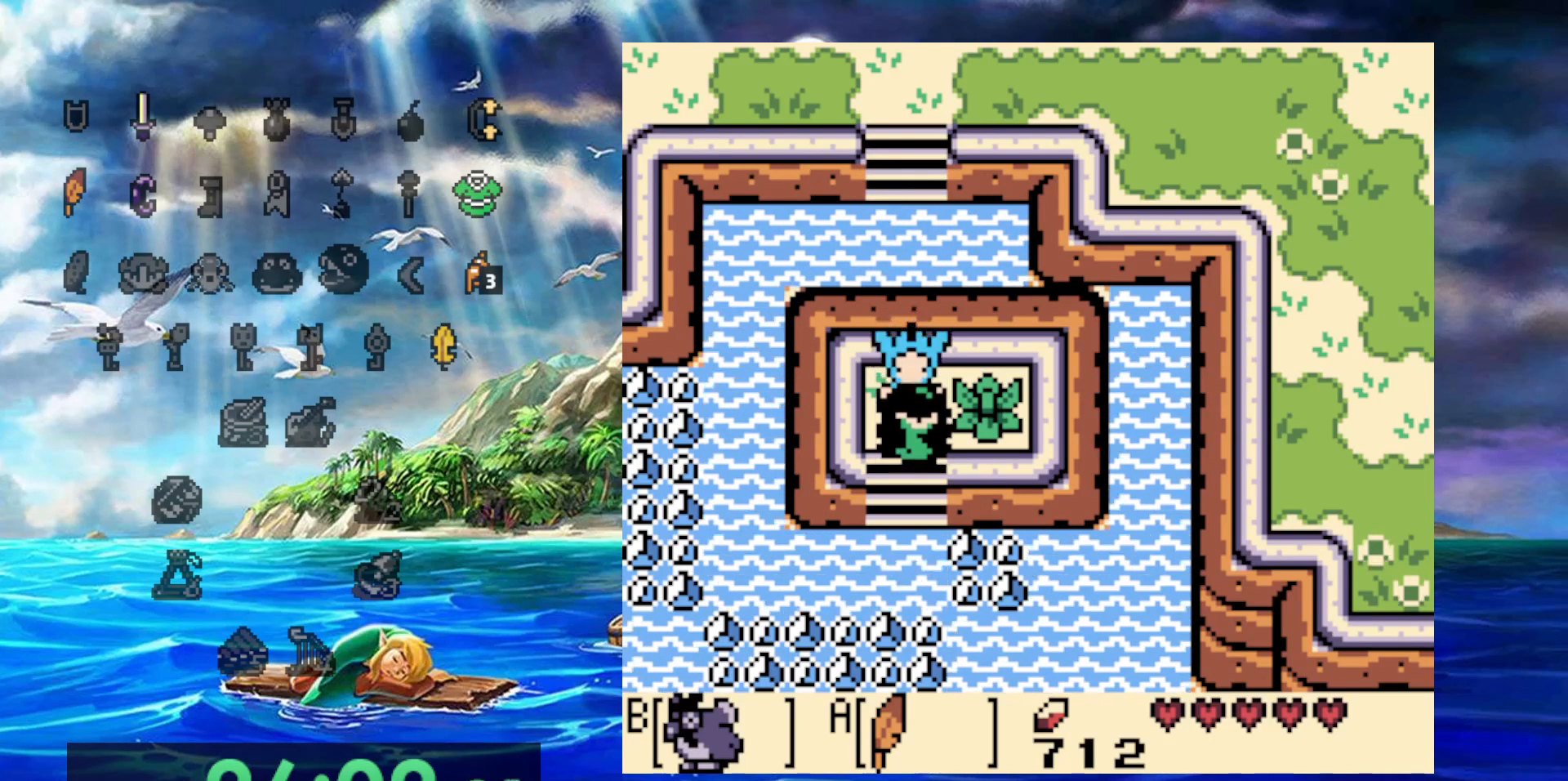
{"dt_ms": 500, "buttons": ["DPAD_UP"], "events": []}
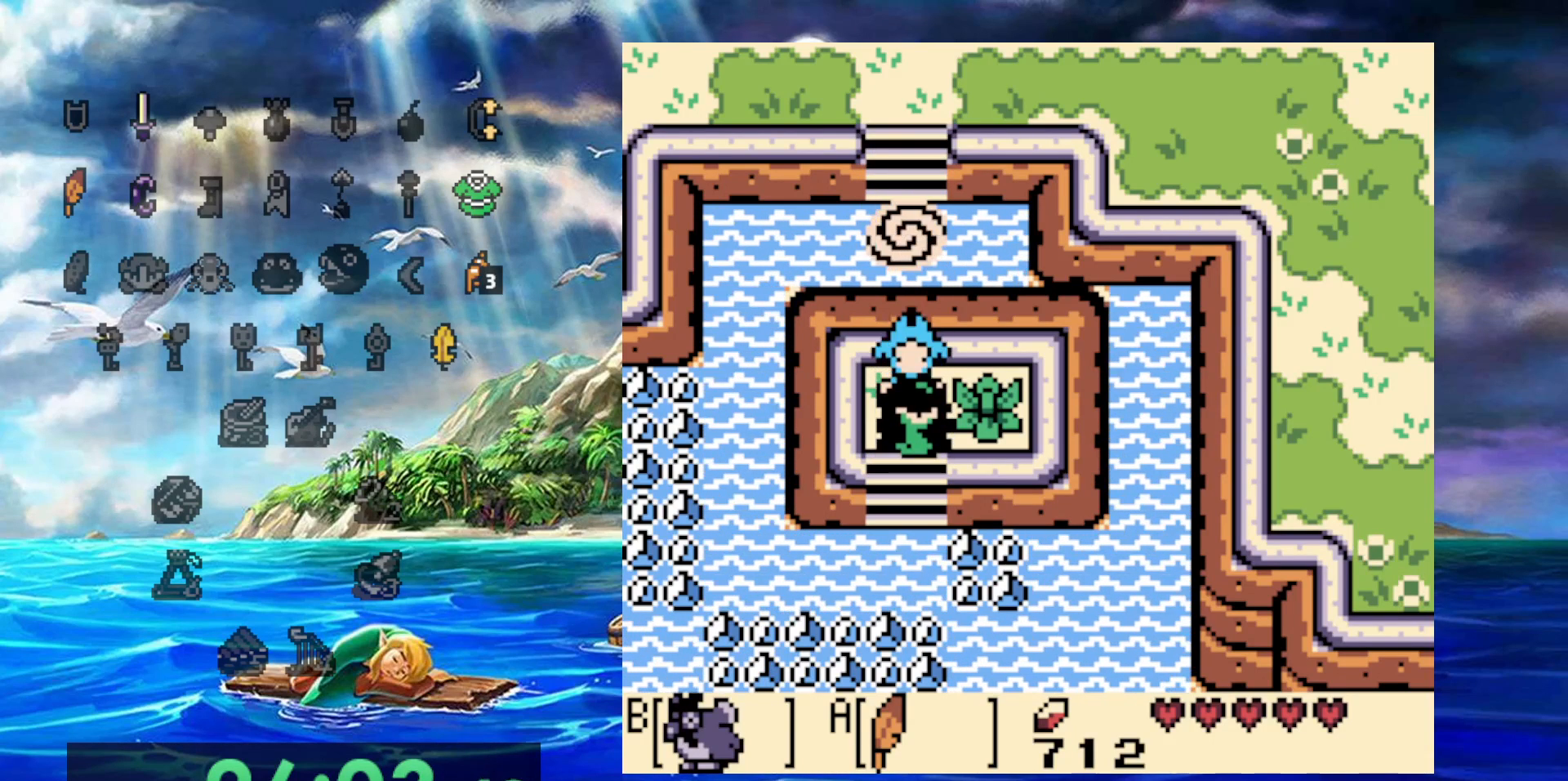
{"dt_ms": 500, "buttons": ["DPAD_UP"], "events": []}
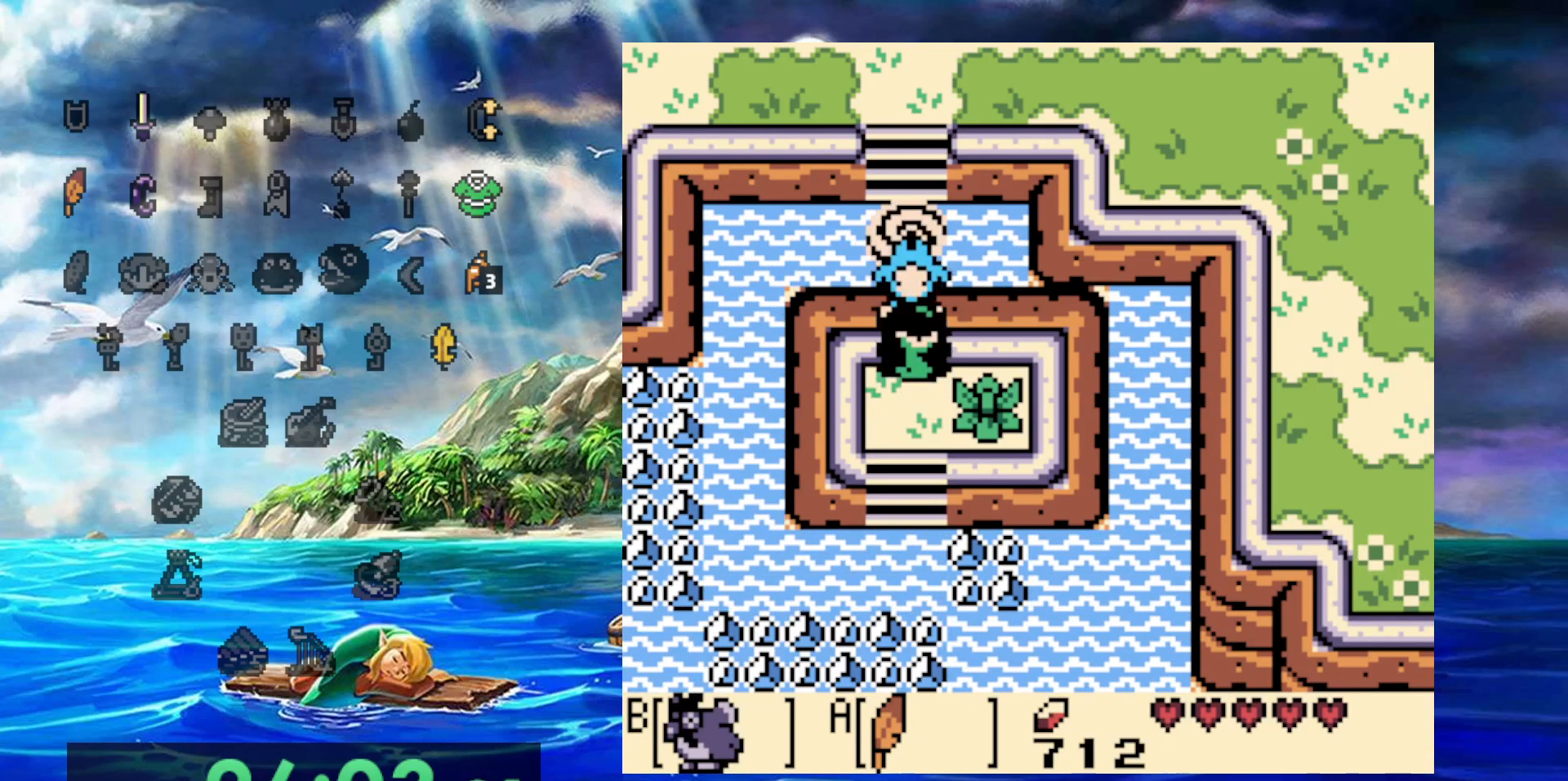
{"dt_ms": 500, "buttons": ["DPAD_UP"], "events": []}
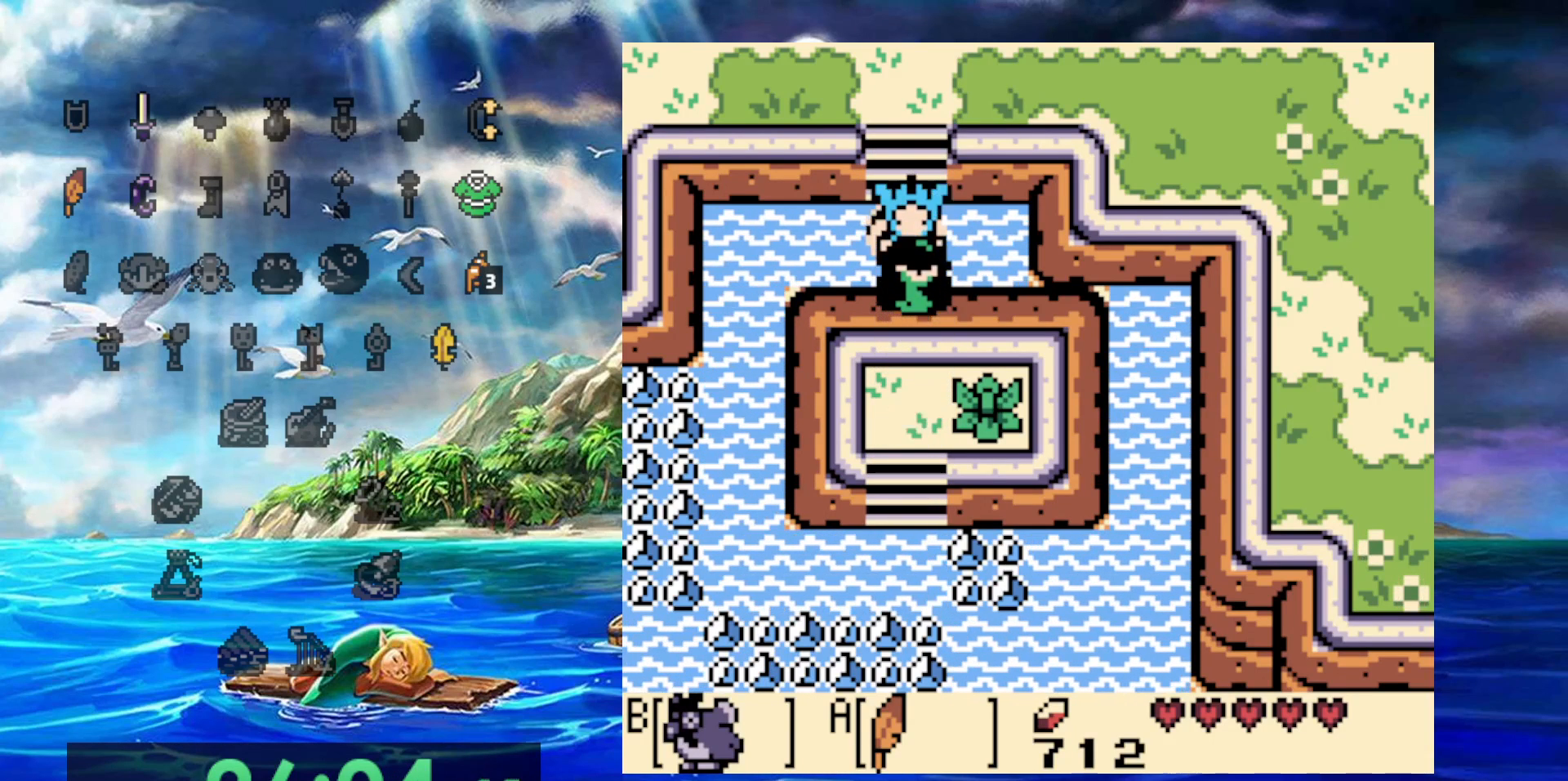
{"dt_ms": 500, "buttons": ["DPAD_UP"], "events": []}
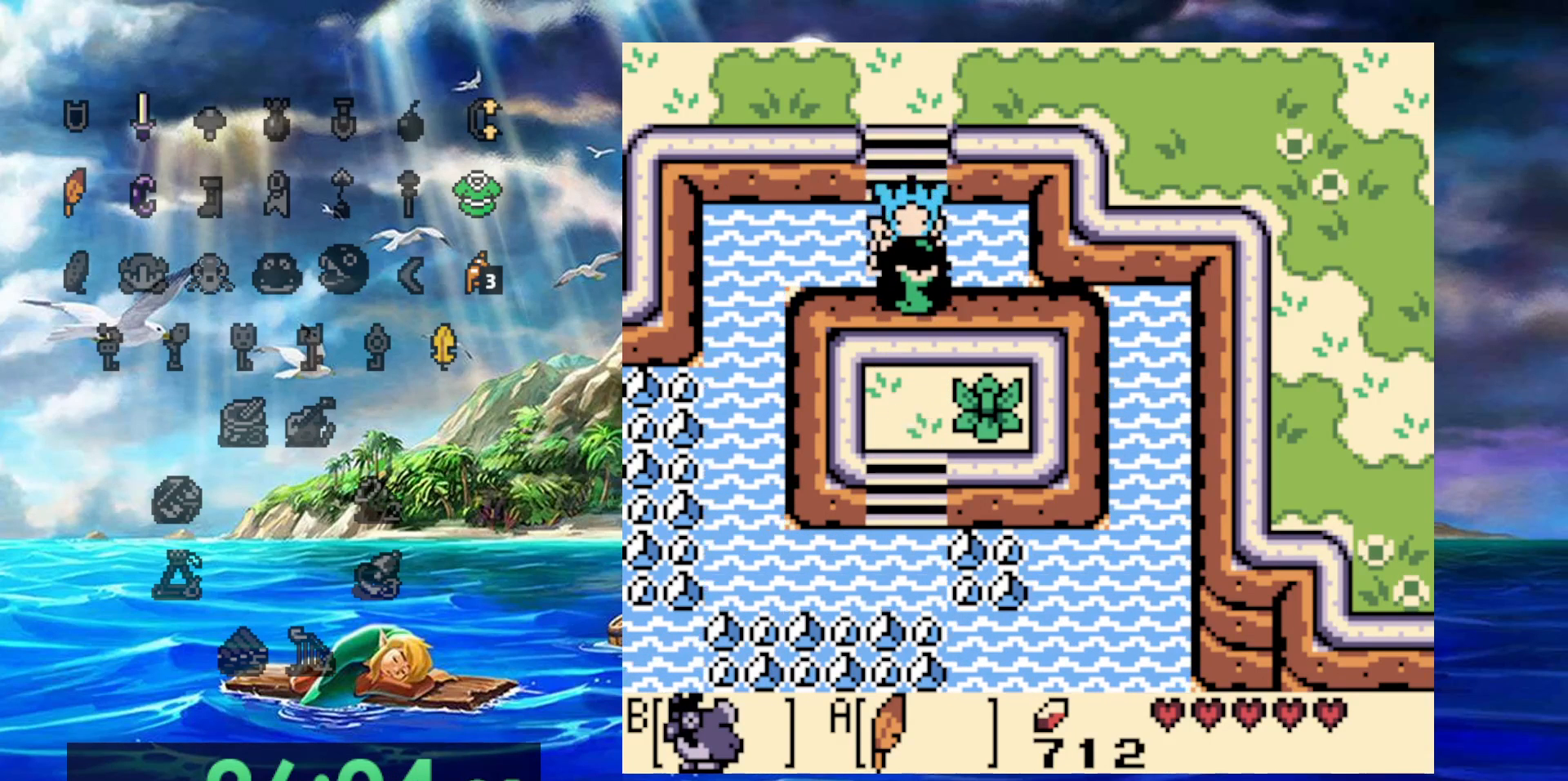
{"dt_ms": 500, "buttons": ["DPAD_UP"], "events": []}
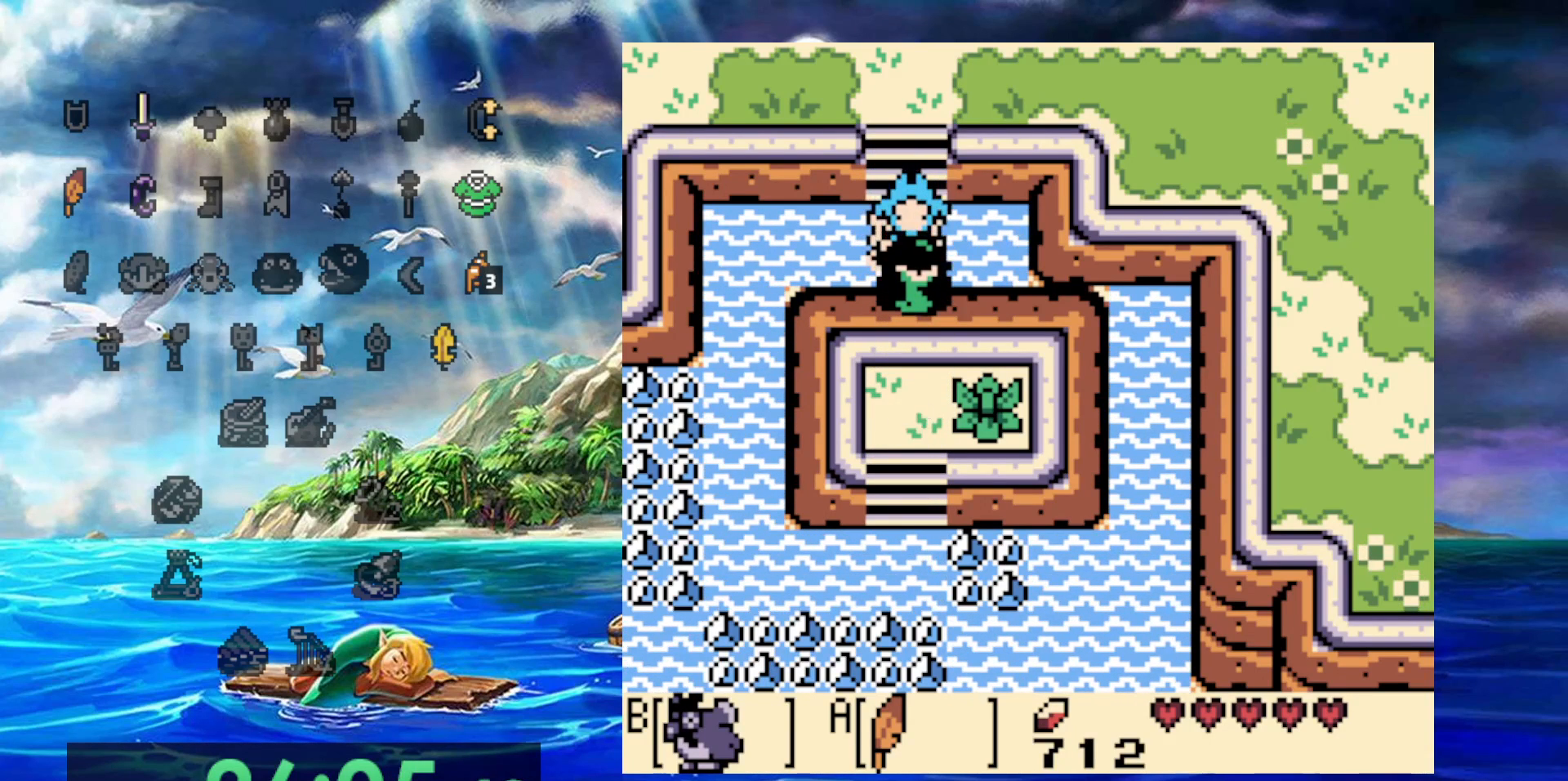
{"dt_ms": 500, "buttons": ["B", "DPAD_UP"], "events": [[483, "B", "down"]]}